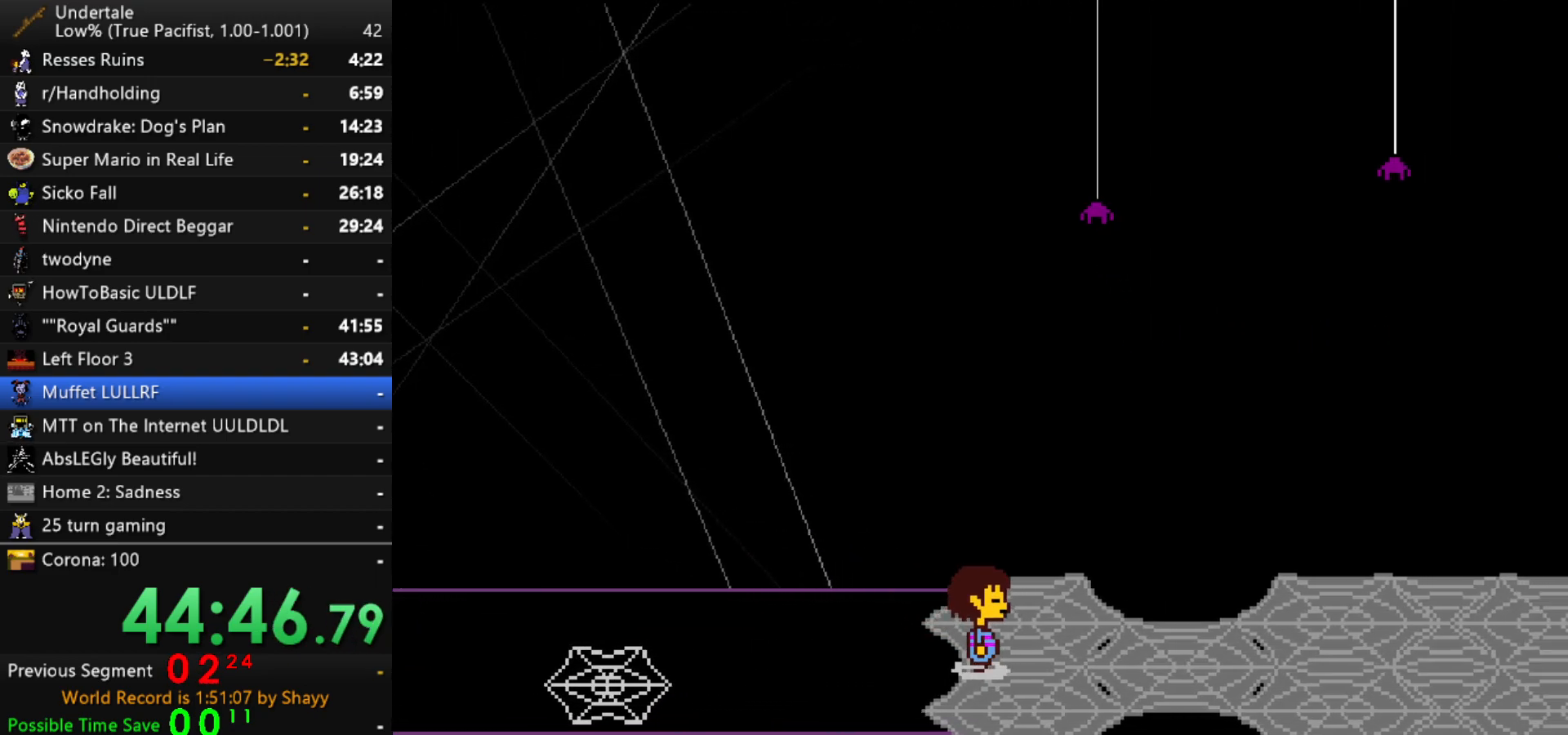
Gameplay with keyboard; each line is a JSON object with the keys held at the frame after it. "events" lists presses ("down") and releases ("up") of "c", "ctrl", "down", "left", "return", "right", "shift", "up", "x" and "z" between this image and that frame as [ms after this image, input, new state], when the widget could be followed in between. No other keys are recorded. Mouse input is not recorded.
{"keys": ["right", "x"], "events": [[167, "z", "down"], [267, "x", "down"], [267, "z", "up"], [317, "x", "up"], [317, "z", "down"], [367, "x", "down"], [367, "z", "up"], [400, "z", "down"], [450, "x", "up"], [500, "x", "down"], [500, "z", "up"]]}
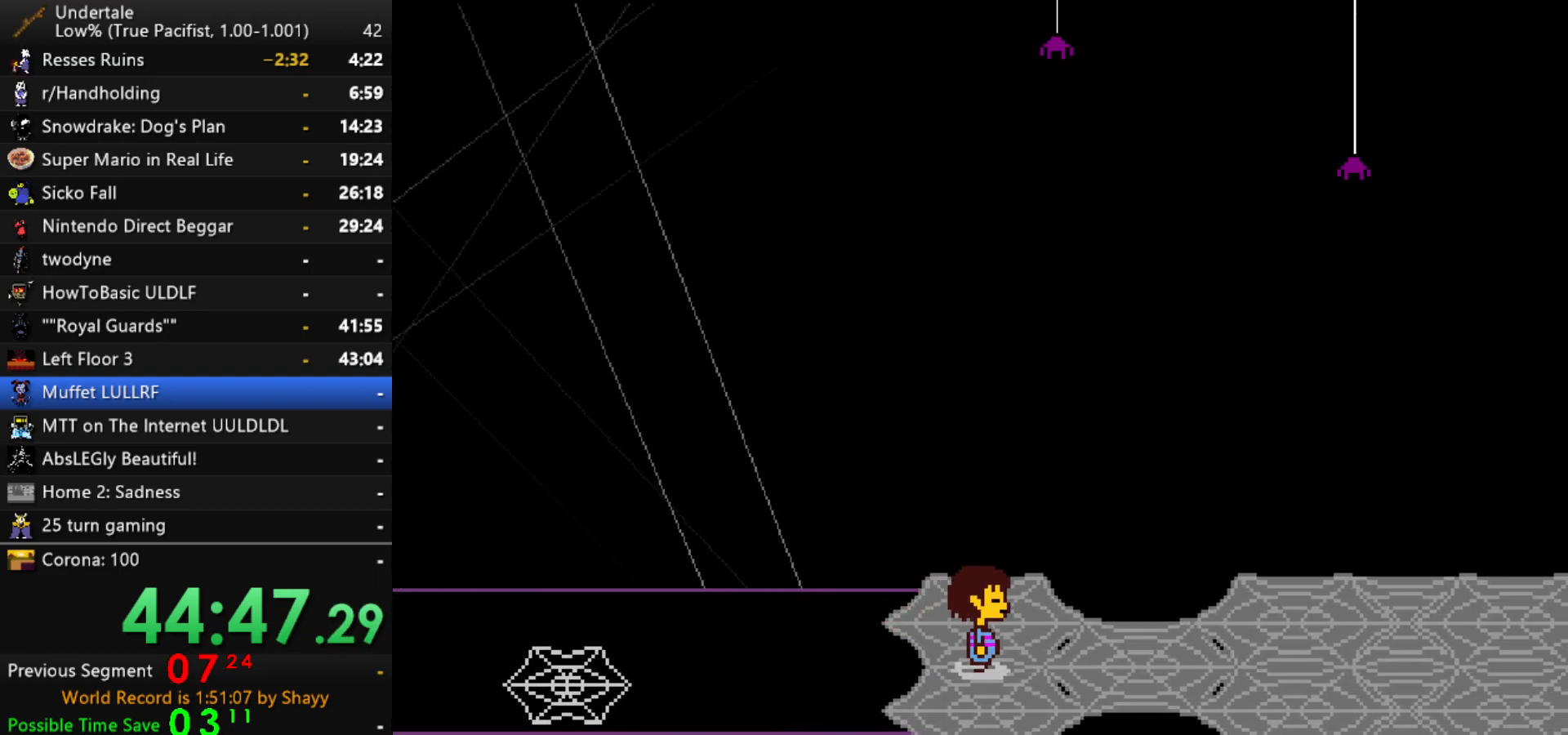
{"keys": ["right"], "events": [[50, "x", "up"], [50, "z", "down"], [100, "x", "down"], [100, "z", "up"], [134, "z", "down"], [184, "x", "up"], [234, "z", "up"]]}
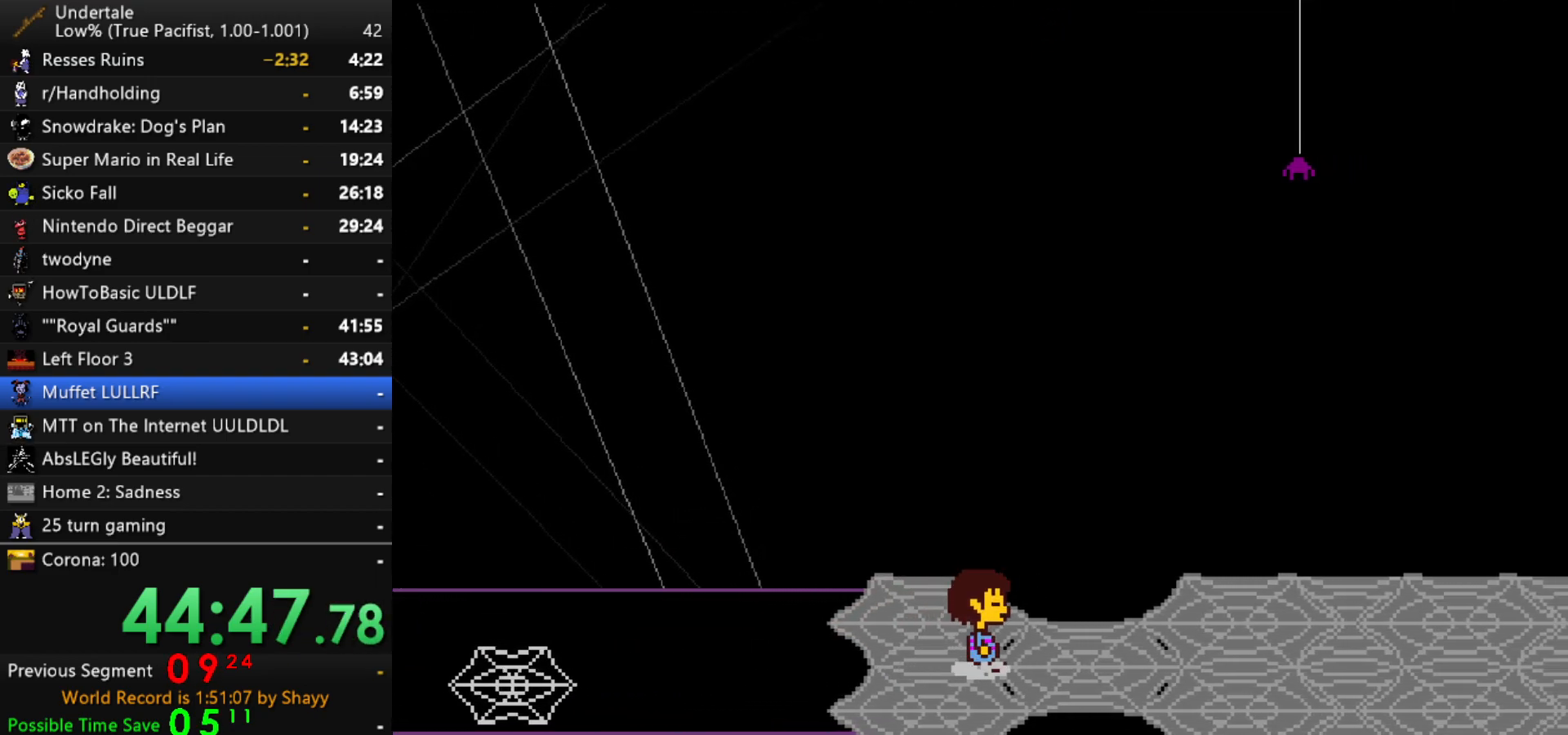
{"keys": ["right"], "events": []}
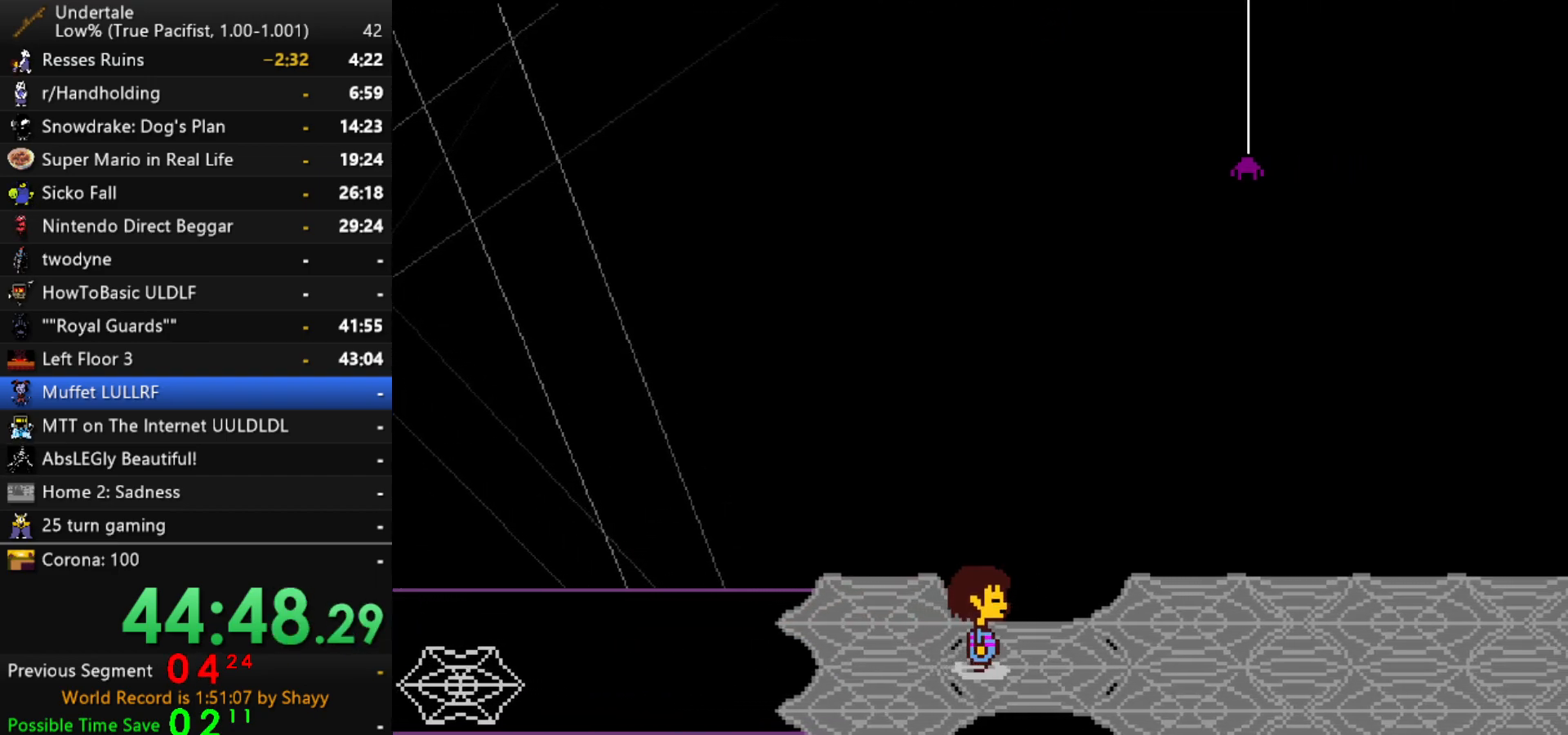
{"keys": ["down", "right"], "events": [[167, "up", "down"], [217, "up", "up"], [367, "down", "down"]]}
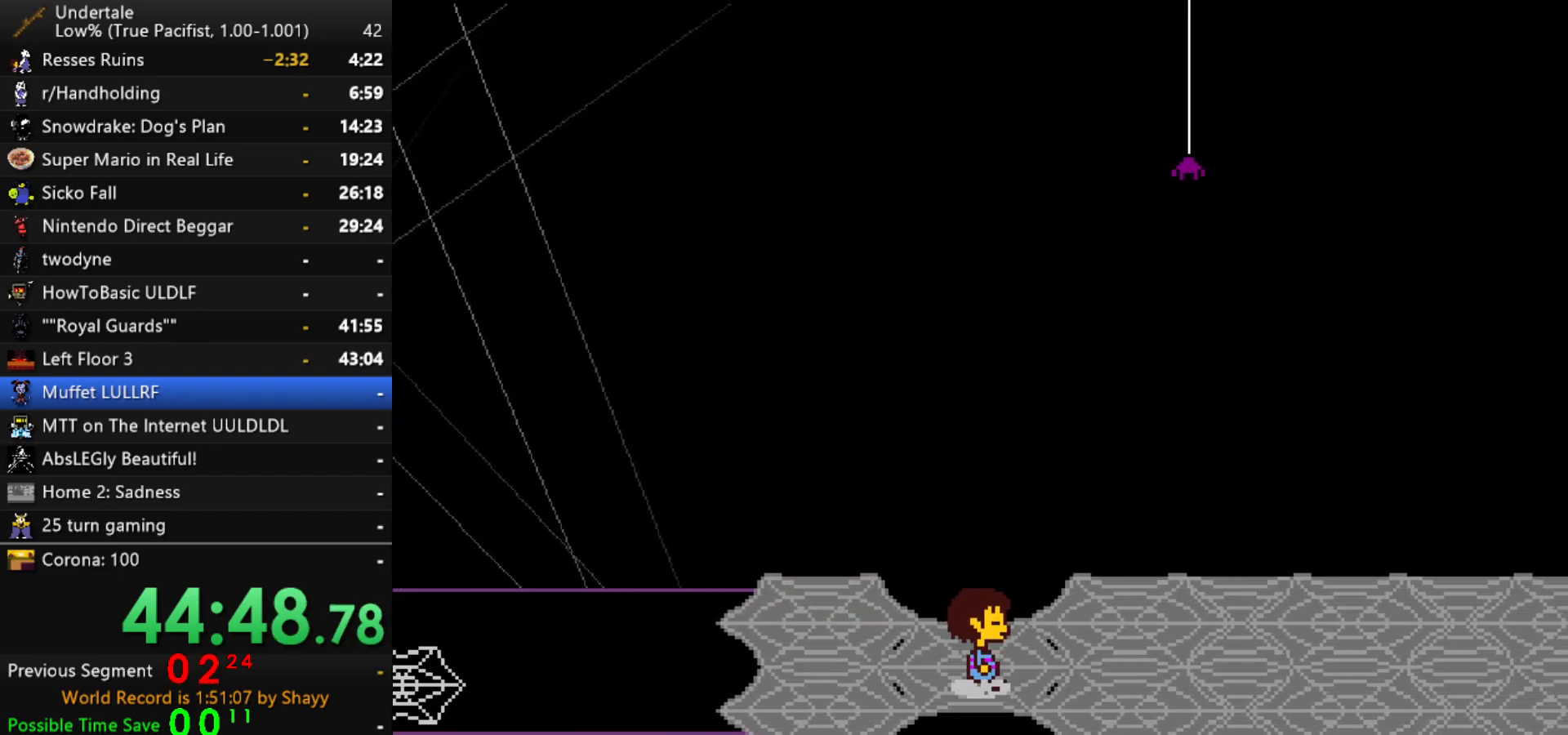
{"keys": ["down", "right"], "events": []}
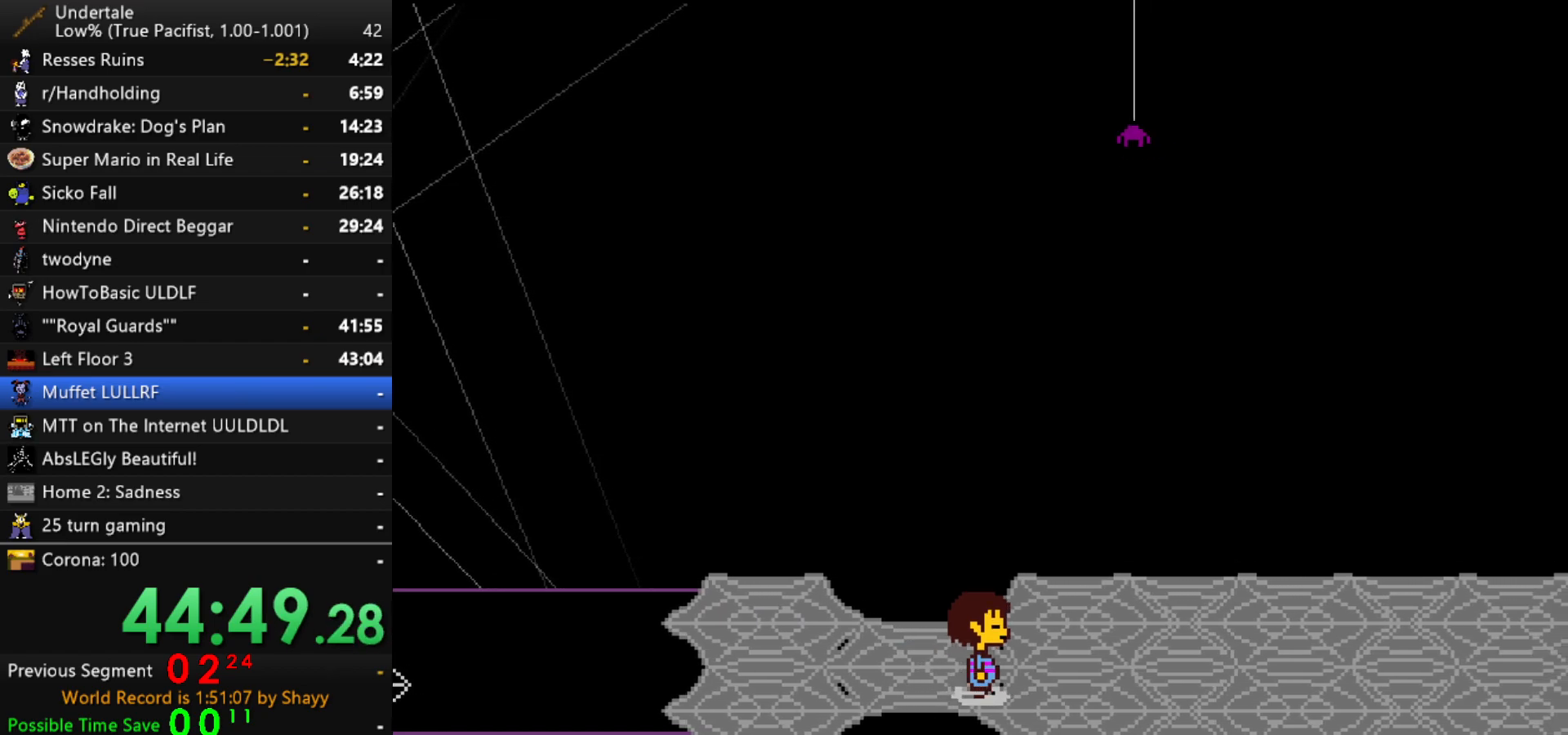
{"keys": ["right", "up", "z"], "events": [[384, "down", "up"], [384, "z", "down"], [434, "x", "down"], [434, "z", "up"], [484, "up", "down"], [484, "x", "up"], [484, "z", "down"]]}
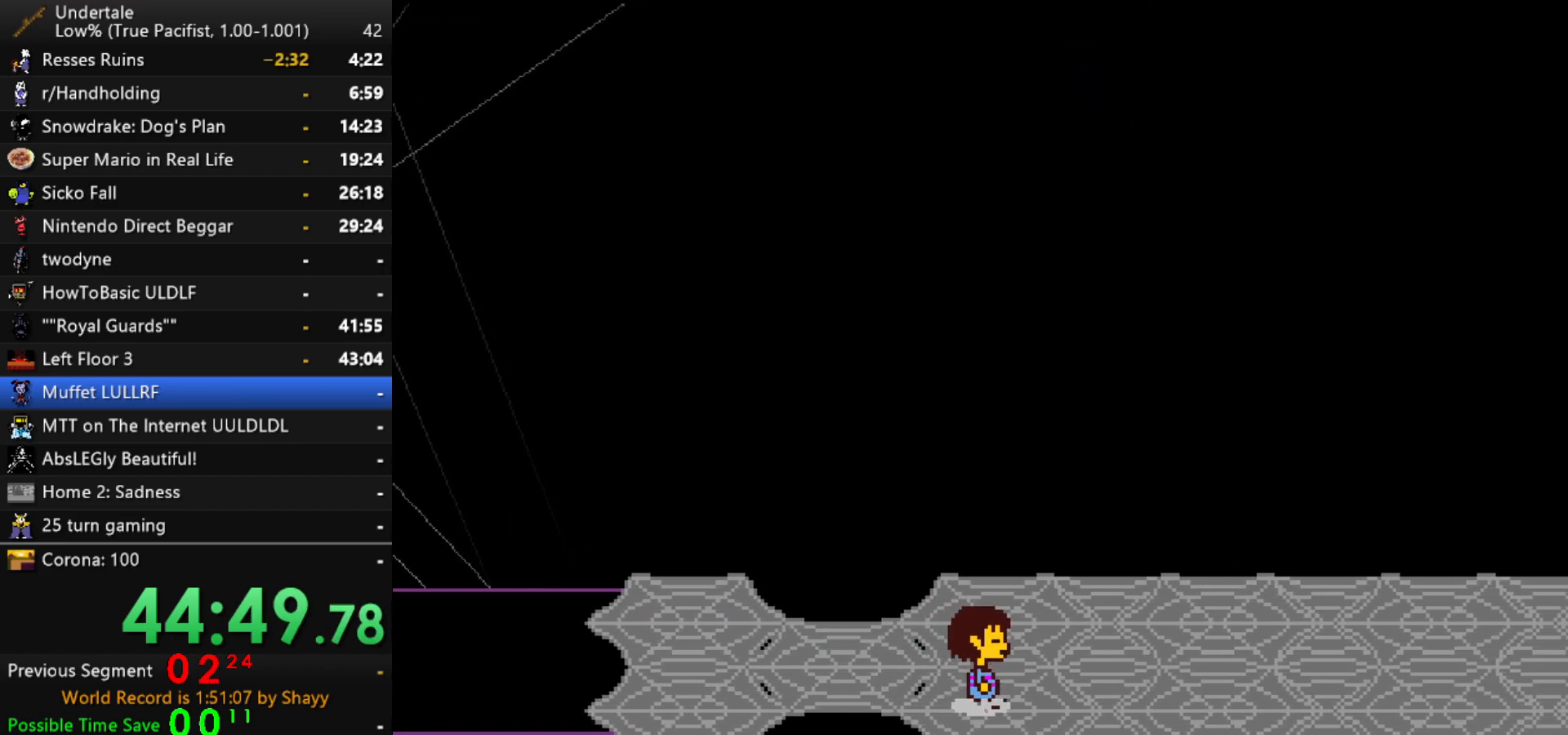
{"keys": ["right", "x"], "events": [[84, "x", "down"], [84, "z", "up"], [134, "x", "up"], [134, "z", "down"], [167, "x", "down"], [167, "z", "up"], [217, "z", "down"], [267, "x", "up"], [317, "x", "down"], [317, "z", "up"], [367, "x", "up"], [400, "up", "up"], [400, "x", "down"], [400, "z", "down"], [450, "x", "up"], [500, "x", "down"], [500, "z", "up"]]}
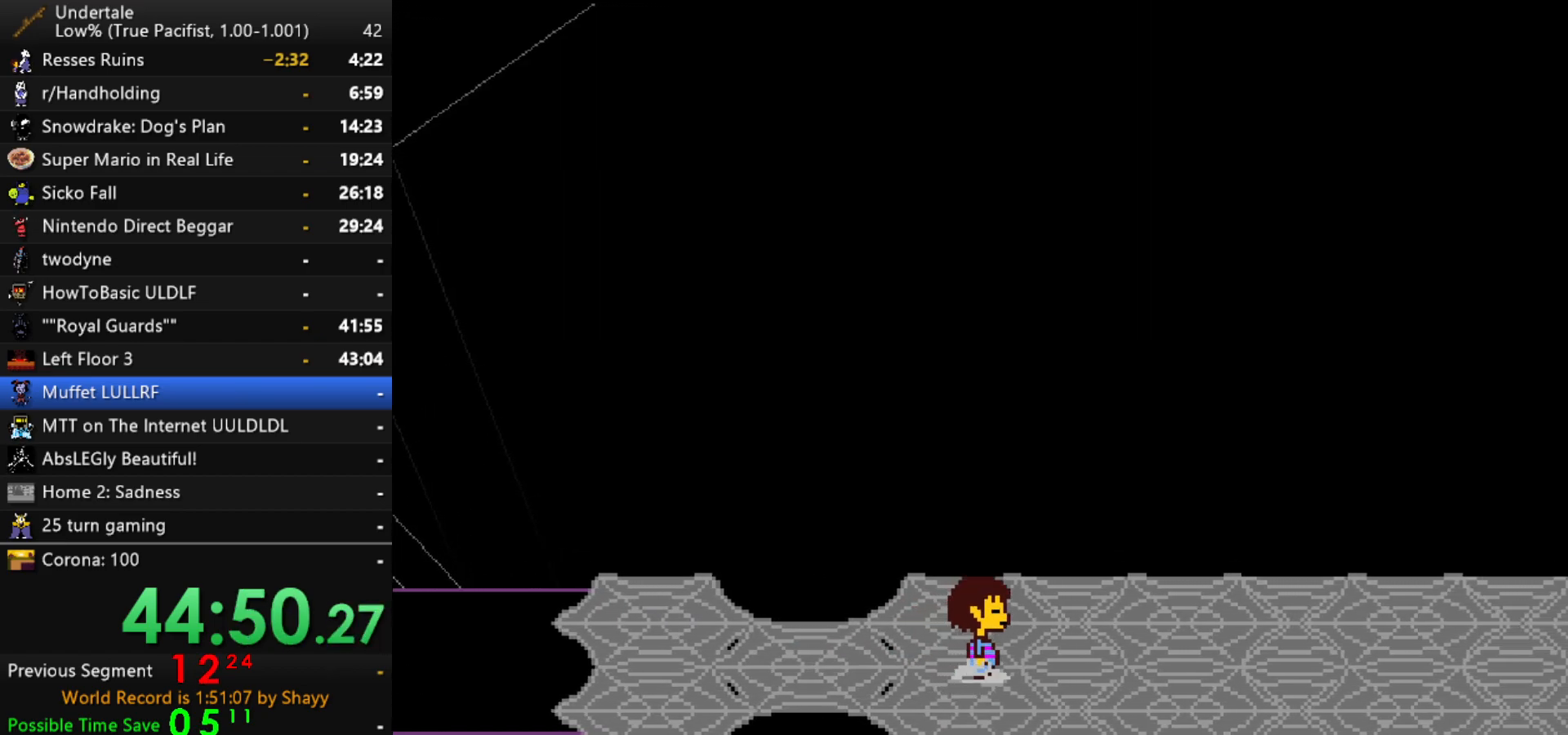
{"keys": ["right"], "events": [[50, "x", "up"], [50, "z", "down"], [100, "z", "up"], [234, "up", "down"], [334, "up", "up"]]}
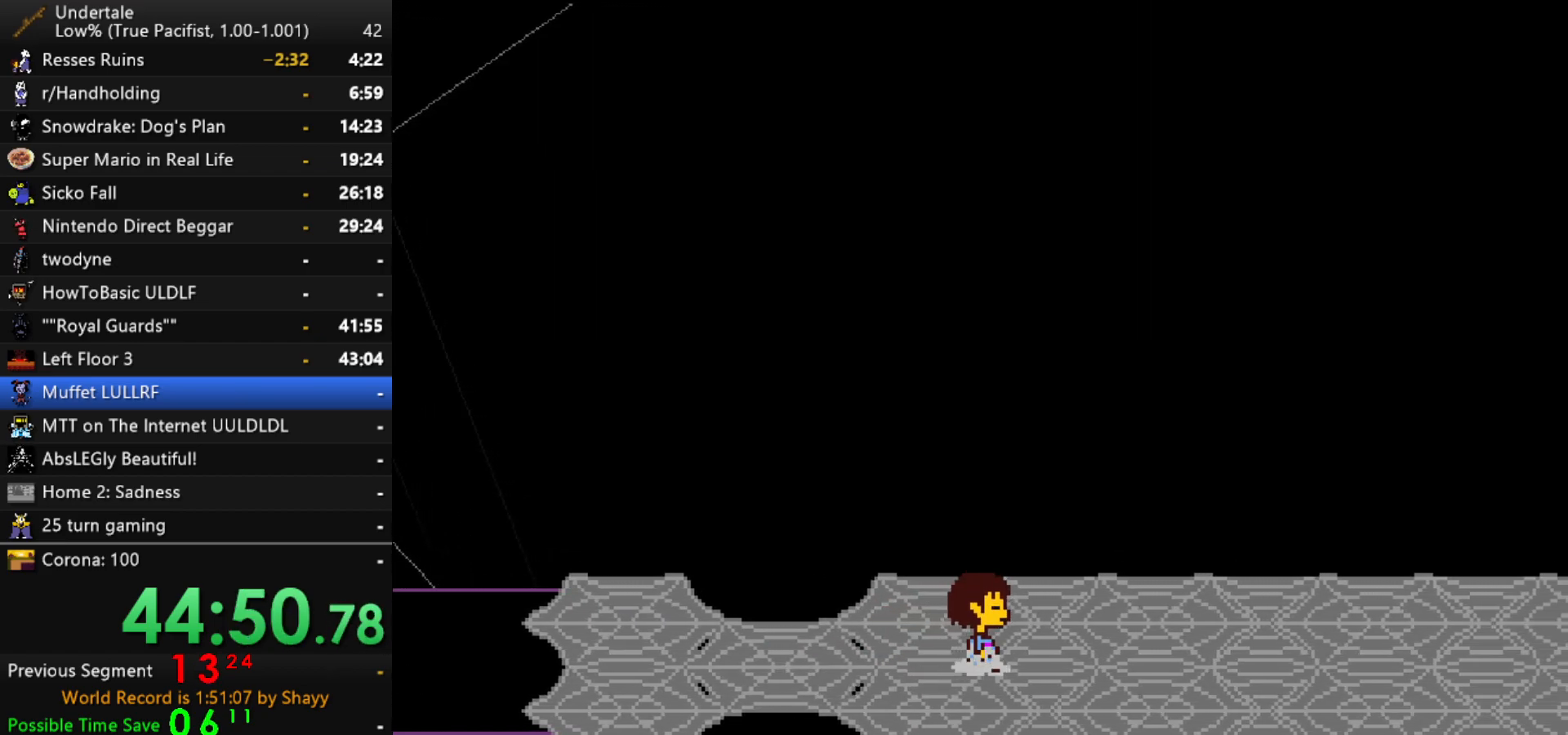
{"keys": ["right"], "events": [[350, "up", "down"], [434, "up", "up"]]}
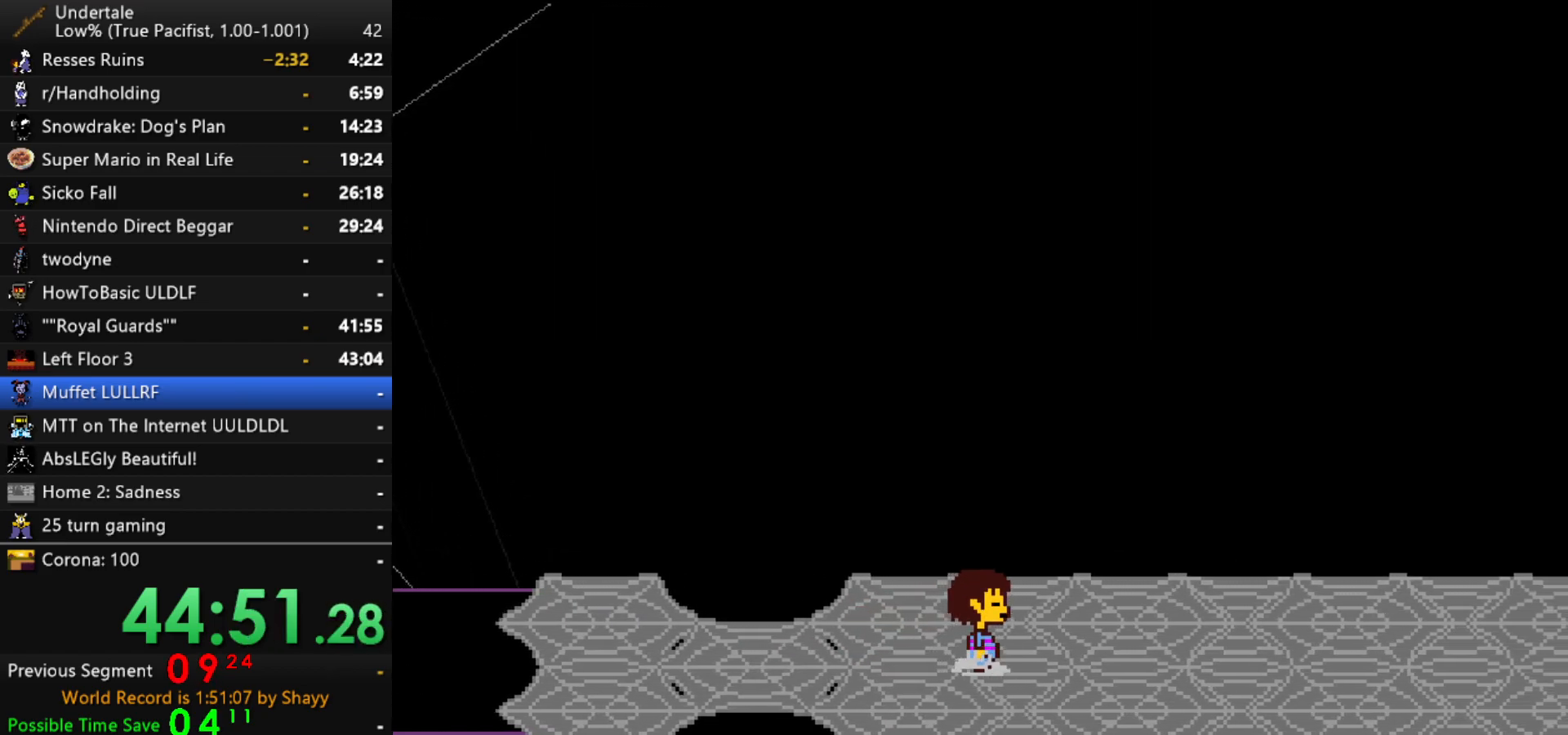
{"keys": ["right"], "events": []}
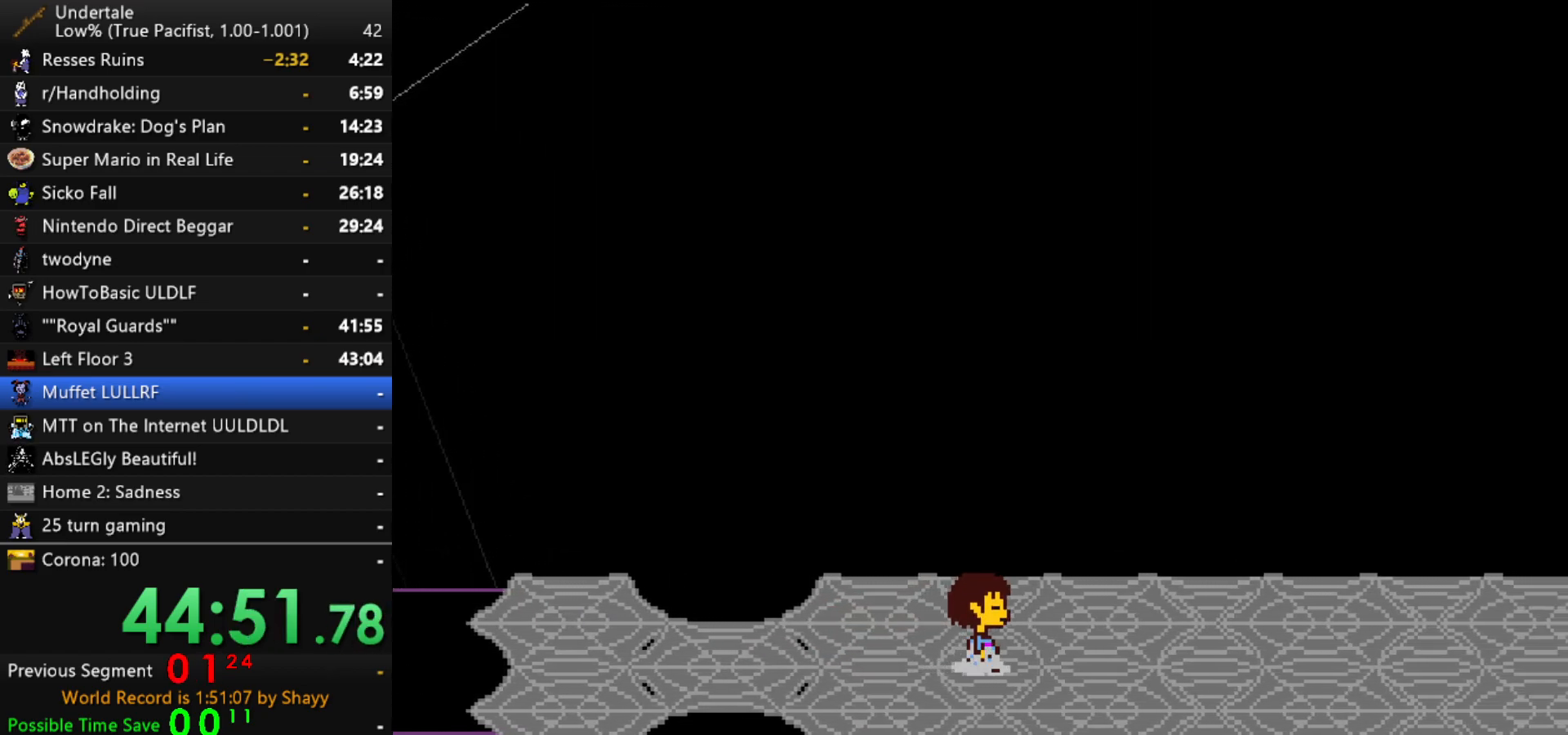
{"keys": ["right"], "events": []}
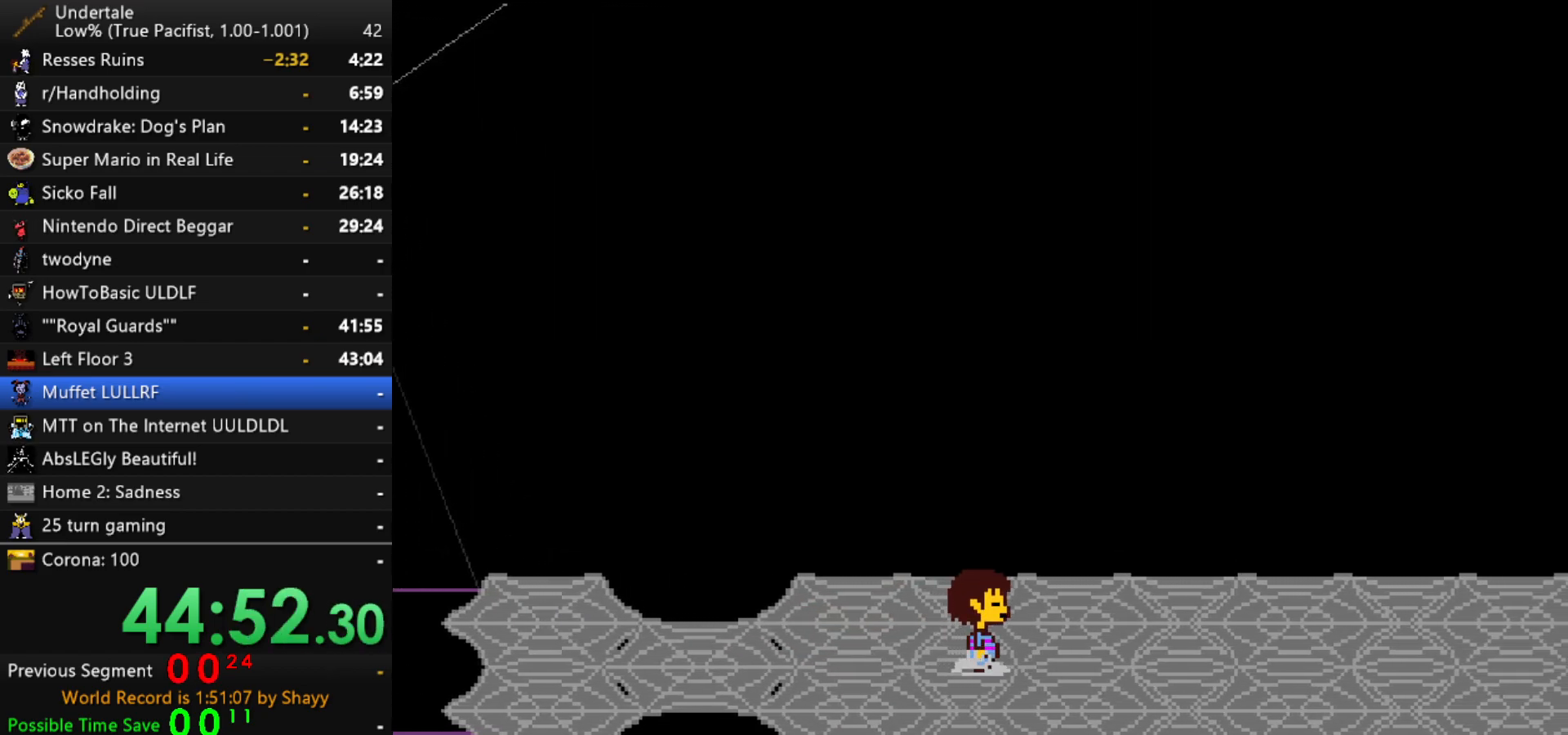
{"keys": ["right"], "events": []}
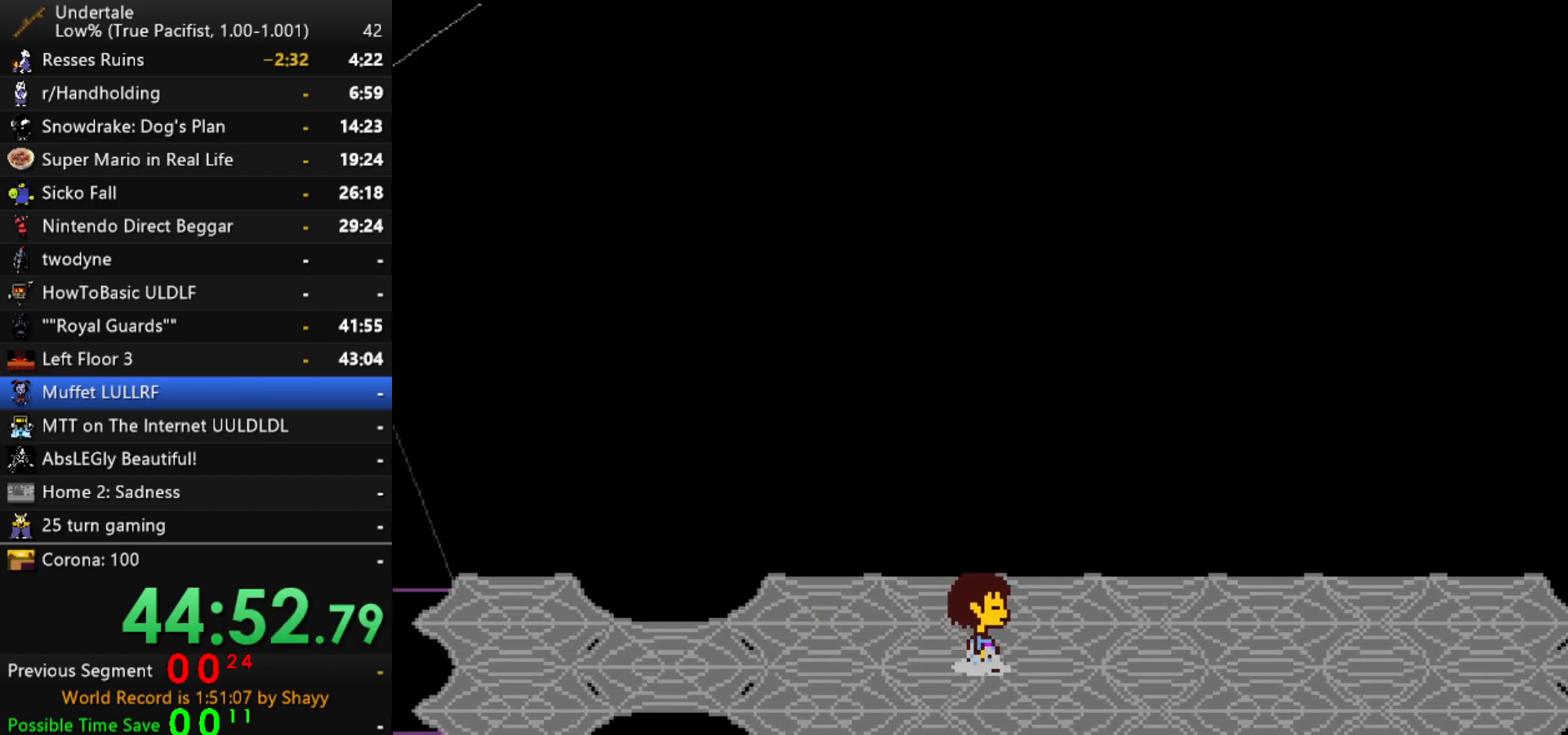
{"keys": ["right"], "events": []}
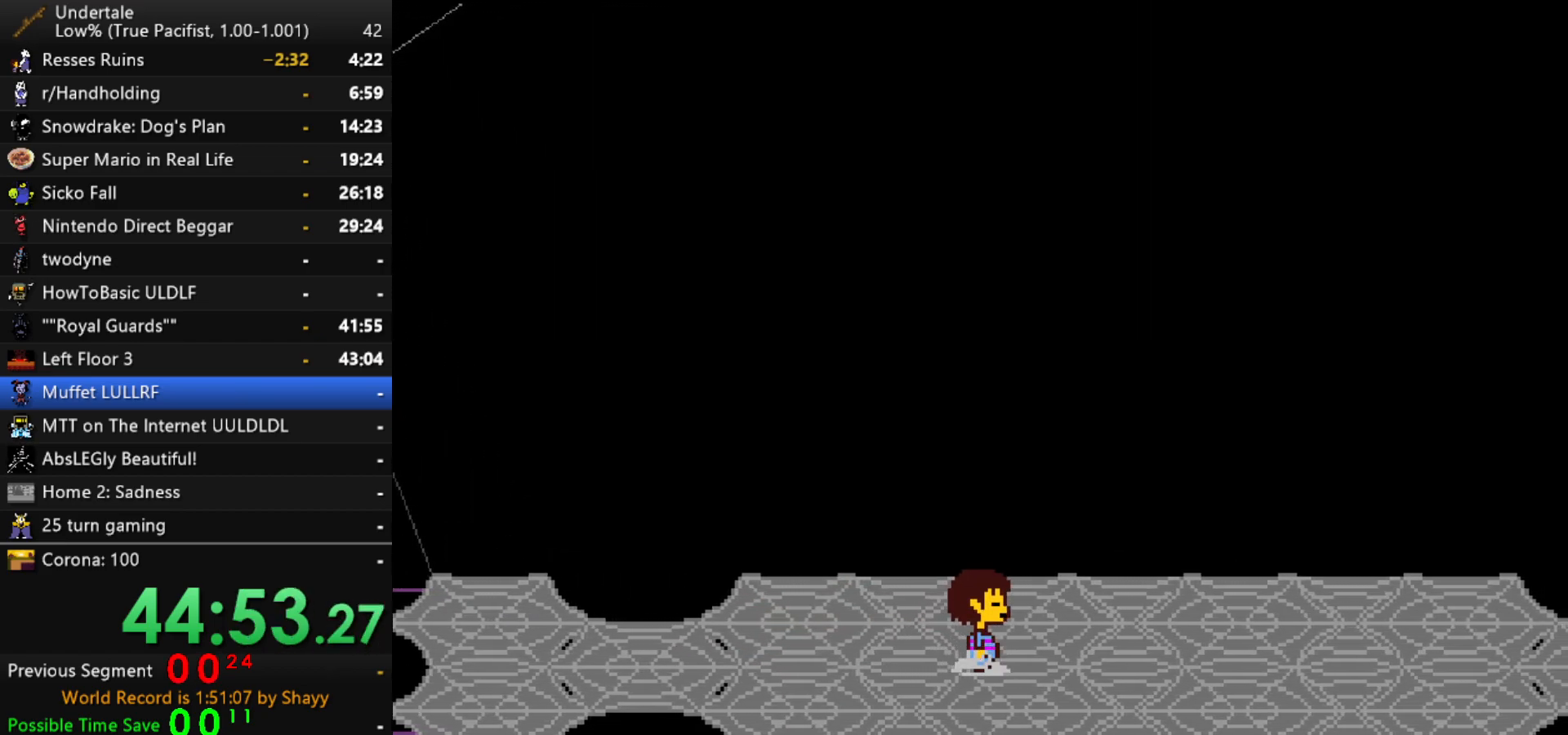
{"keys": ["right"], "events": []}
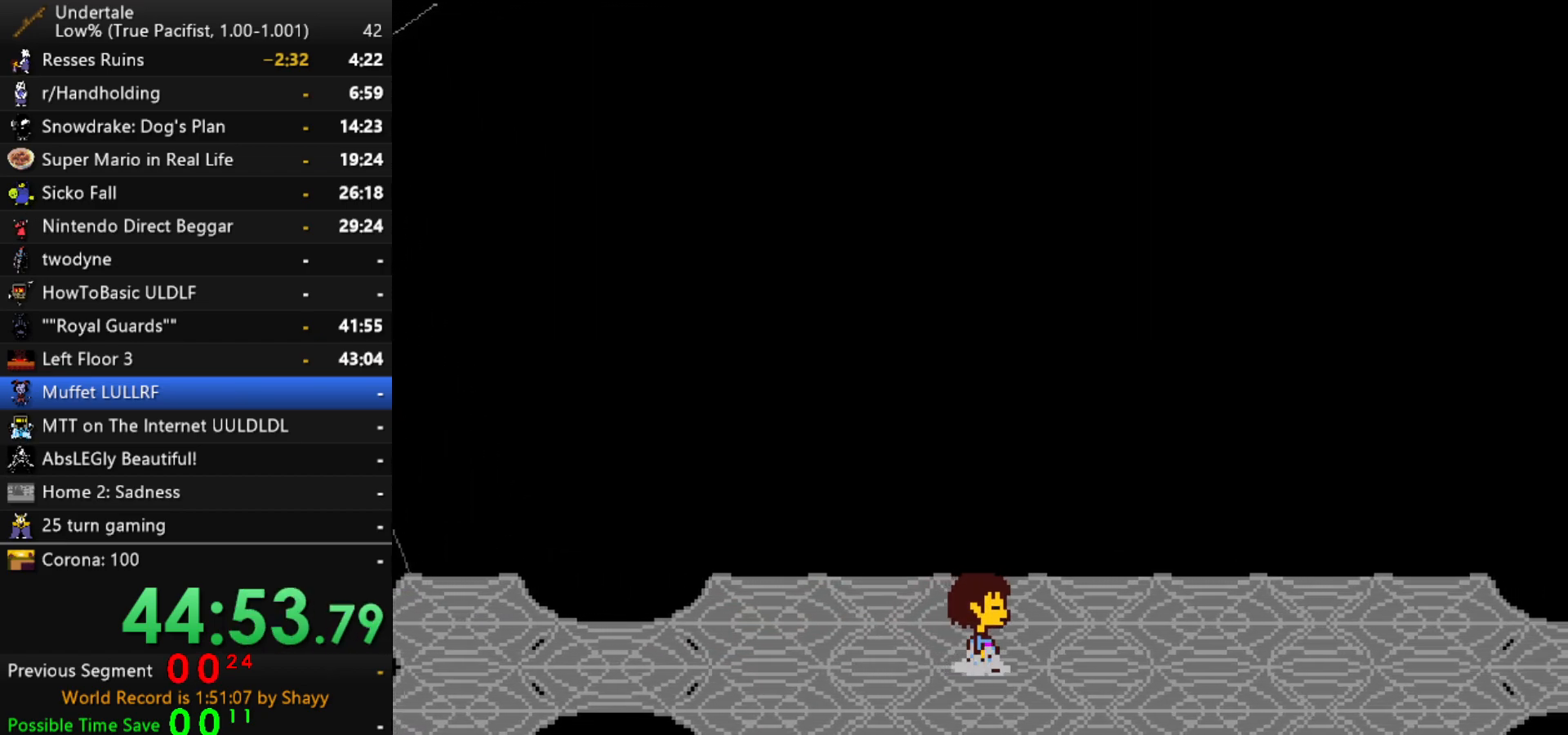
{"keys": ["right"], "events": []}
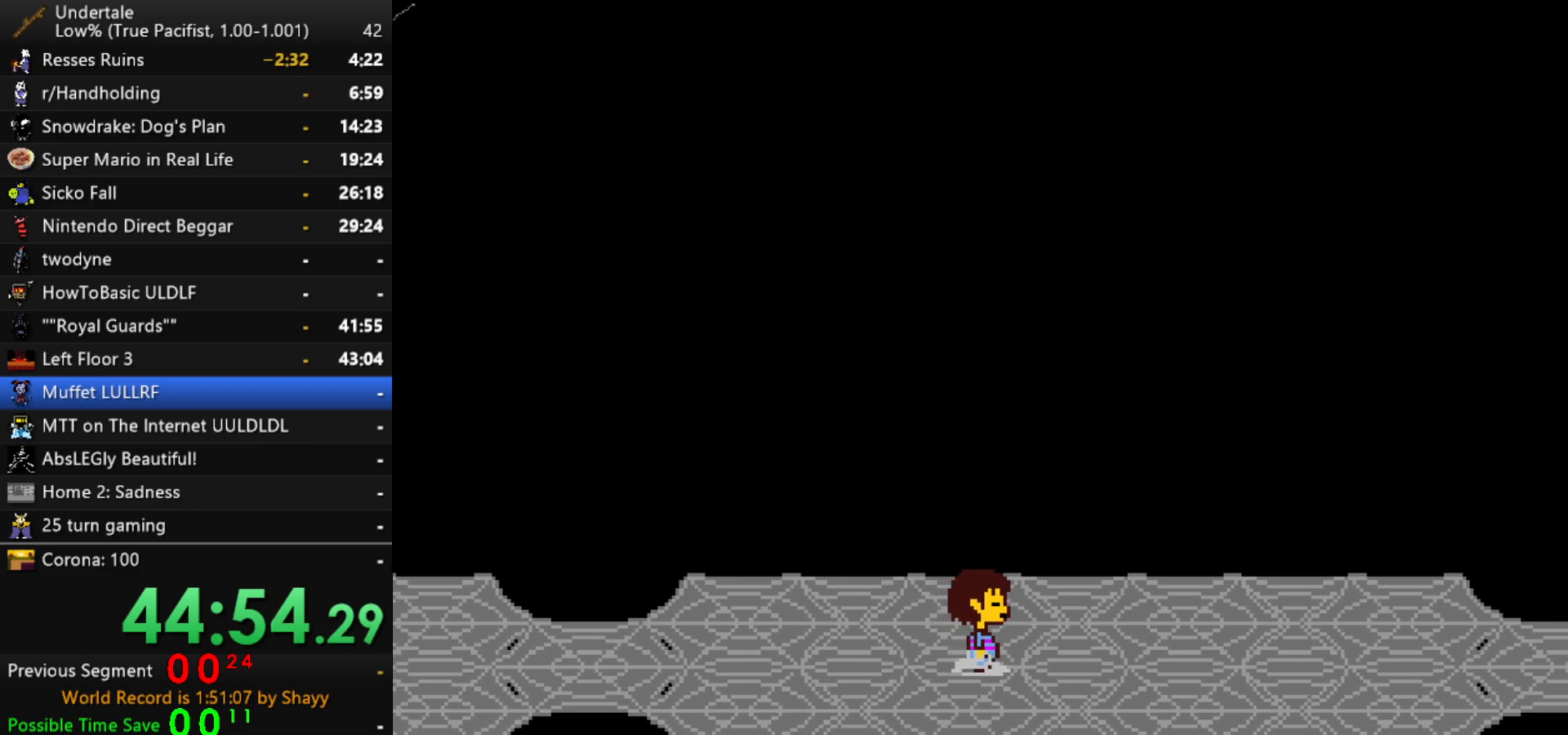
{"keys": ["right"], "events": []}
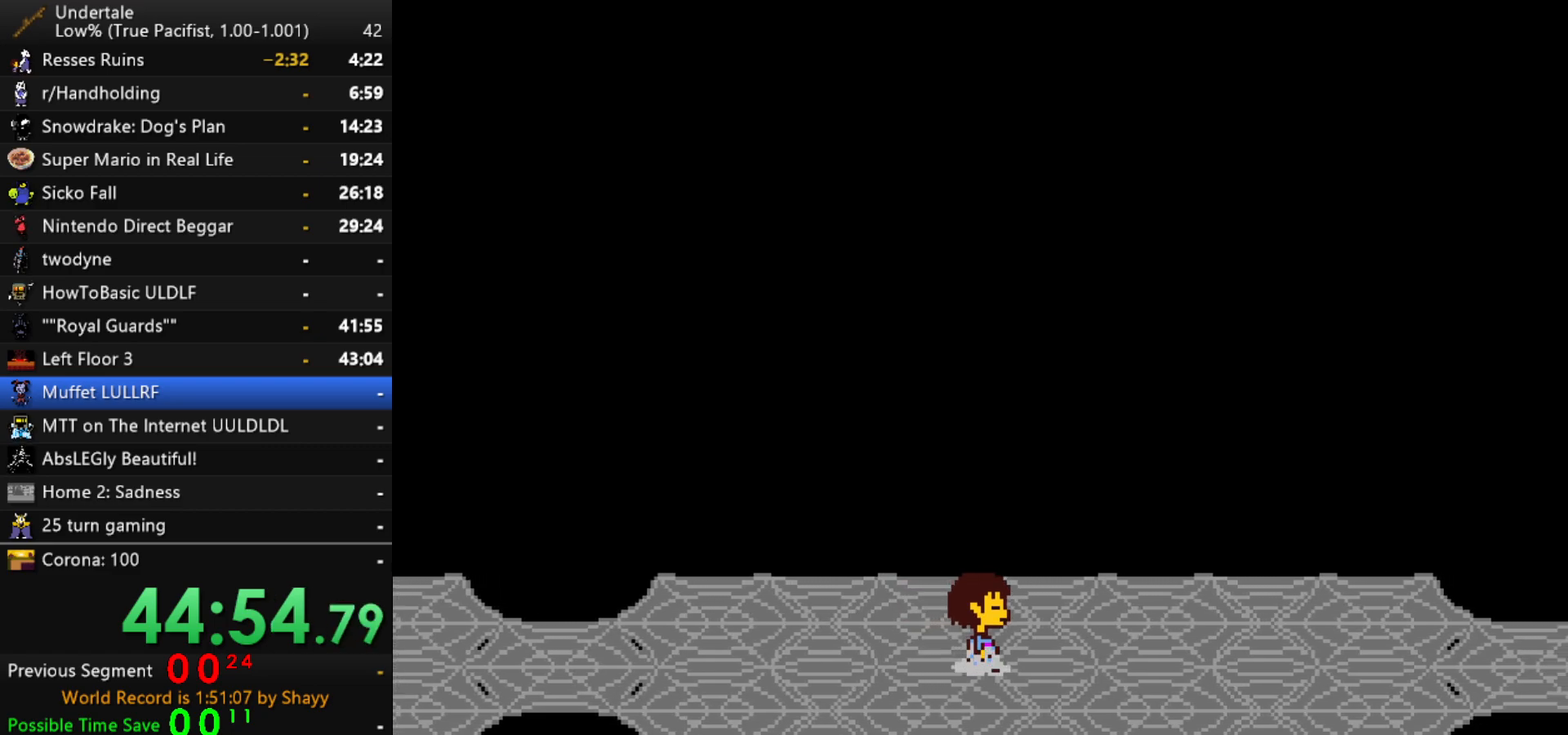
{"keys": ["right"], "events": []}
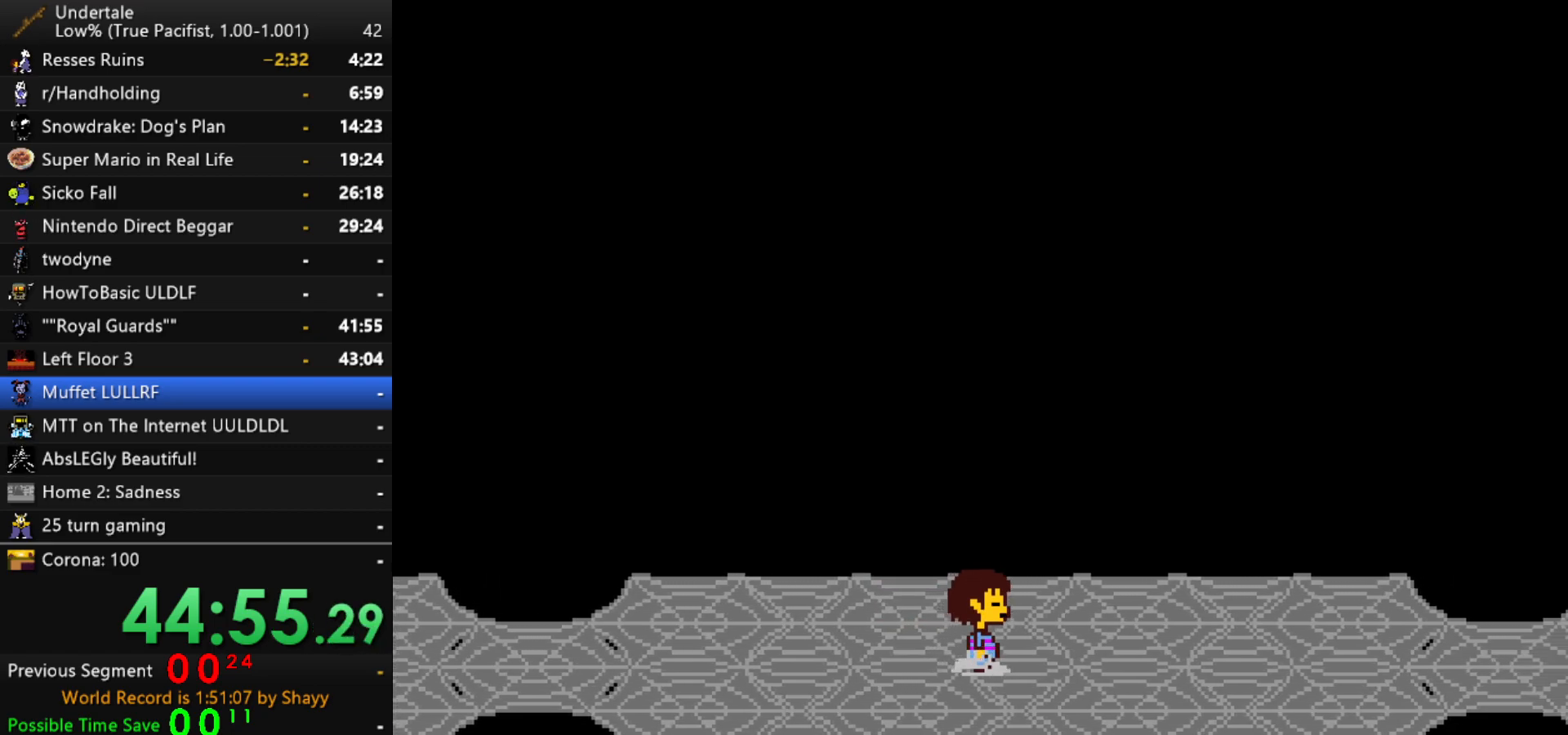
{"keys": ["right", "z"], "events": [[200, "z", "down"], [300, "x", "down"], [300, "z", "up"], [350, "x", "up"], [350, "z", "down"], [400, "x", "down"], [434, "z", "up"], [484, "x", "up"], [484, "z", "down"]]}
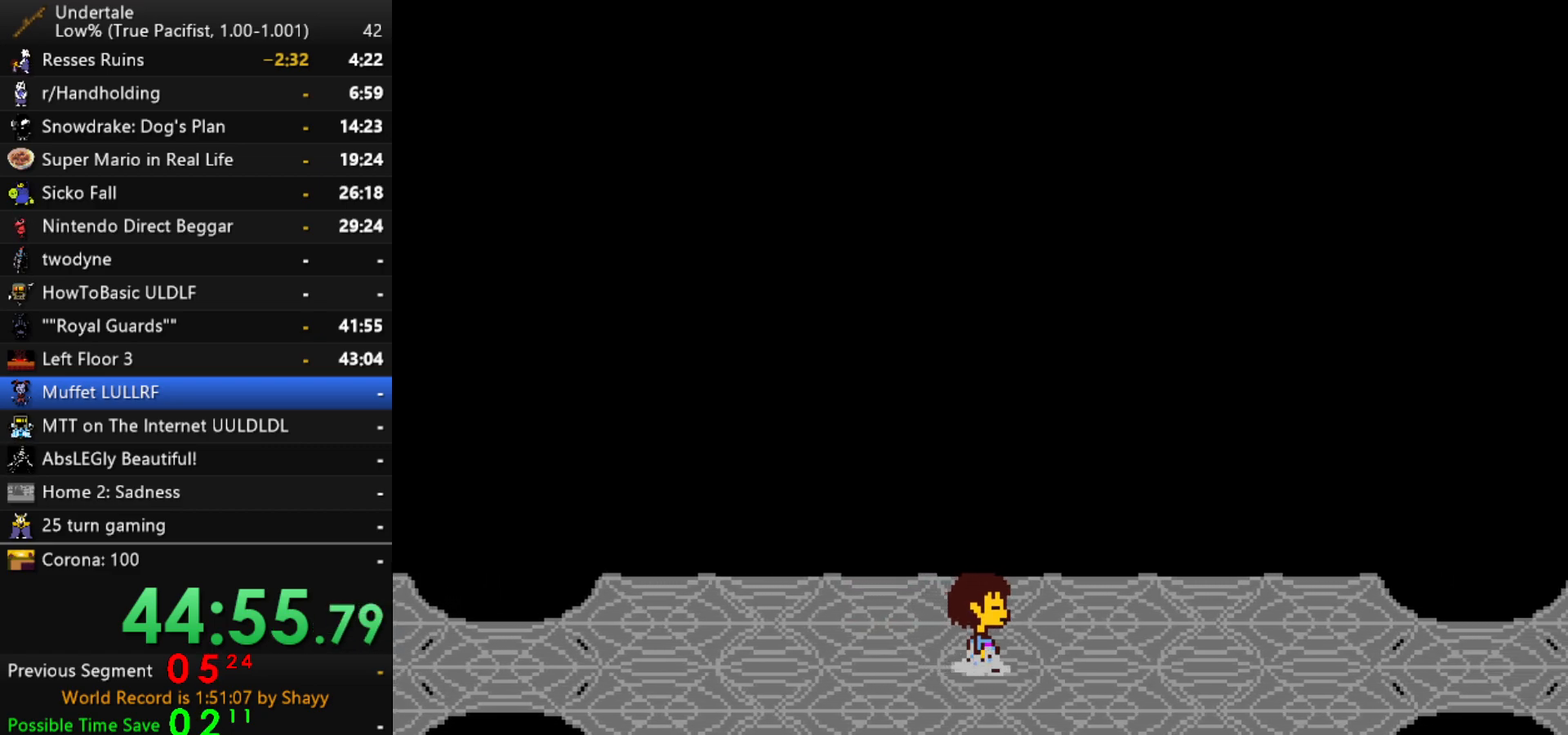
{"keys": ["x"], "events": [[34, "x", "down"], [34, "z", "up"], [84, "x", "up"], [84, "z", "down"], [167, "x", "down"], [217, "x", "up"], [267, "x", "down"], [267, "z", "up"], [317, "x", "up"], [317, "z", "down"], [367, "right", "up"], [367, "x", "down"], [367, "z", "up"], [400, "z", "down"], [500, "z", "up"]]}
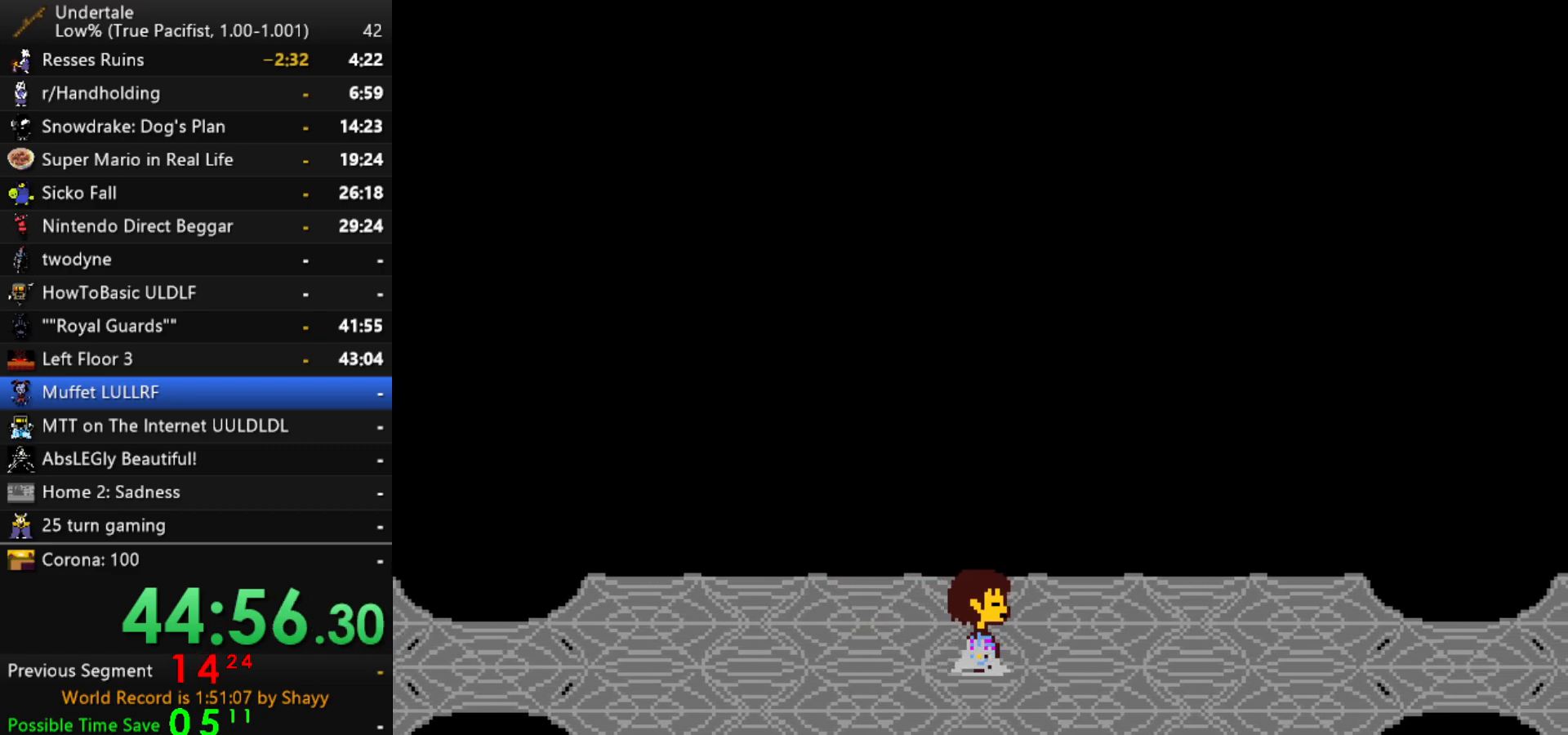
{"keys": [], "events": [[50, "x", "up"], [50, "z", "down"], [134, "z", "up"]]}
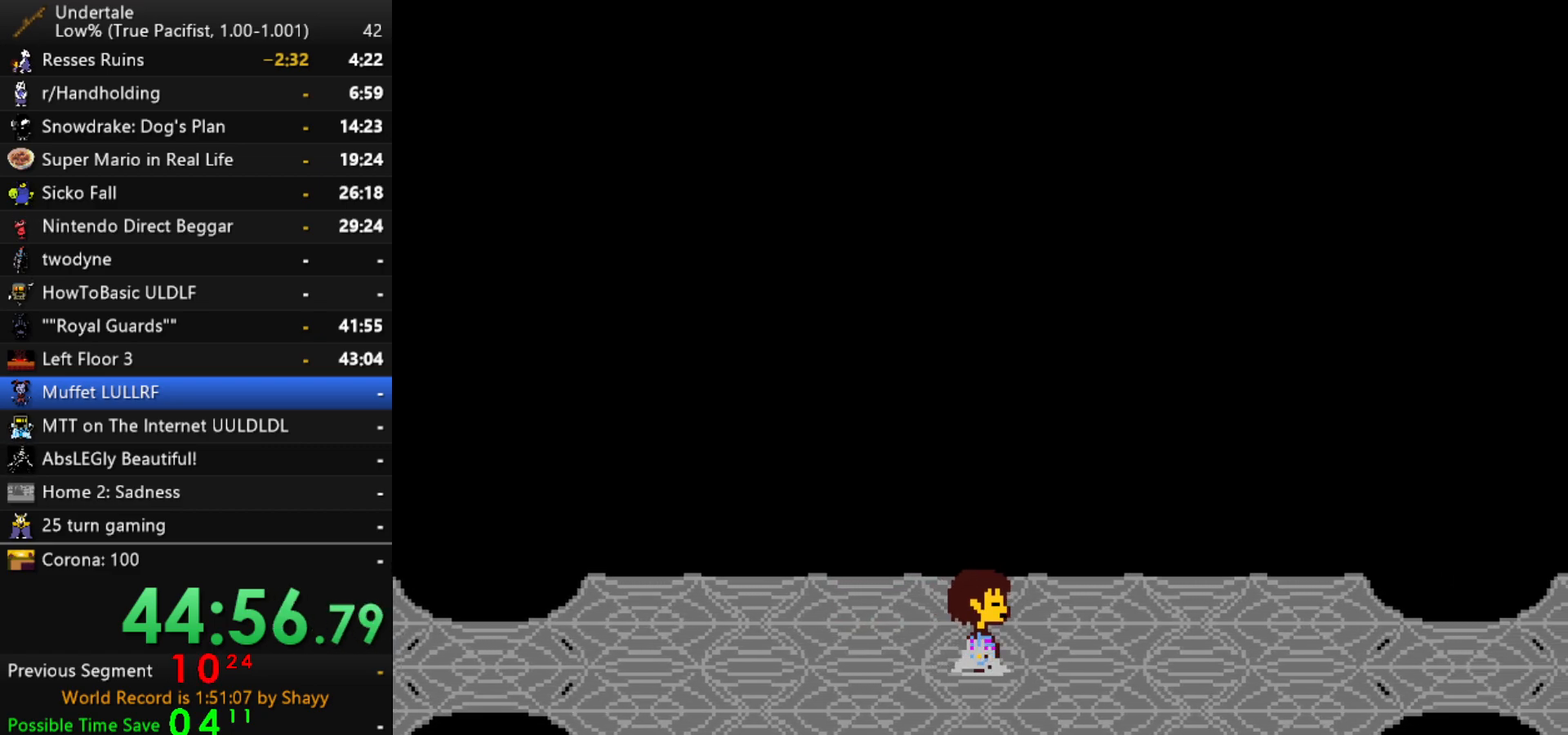
{"keys": [], "events": []}
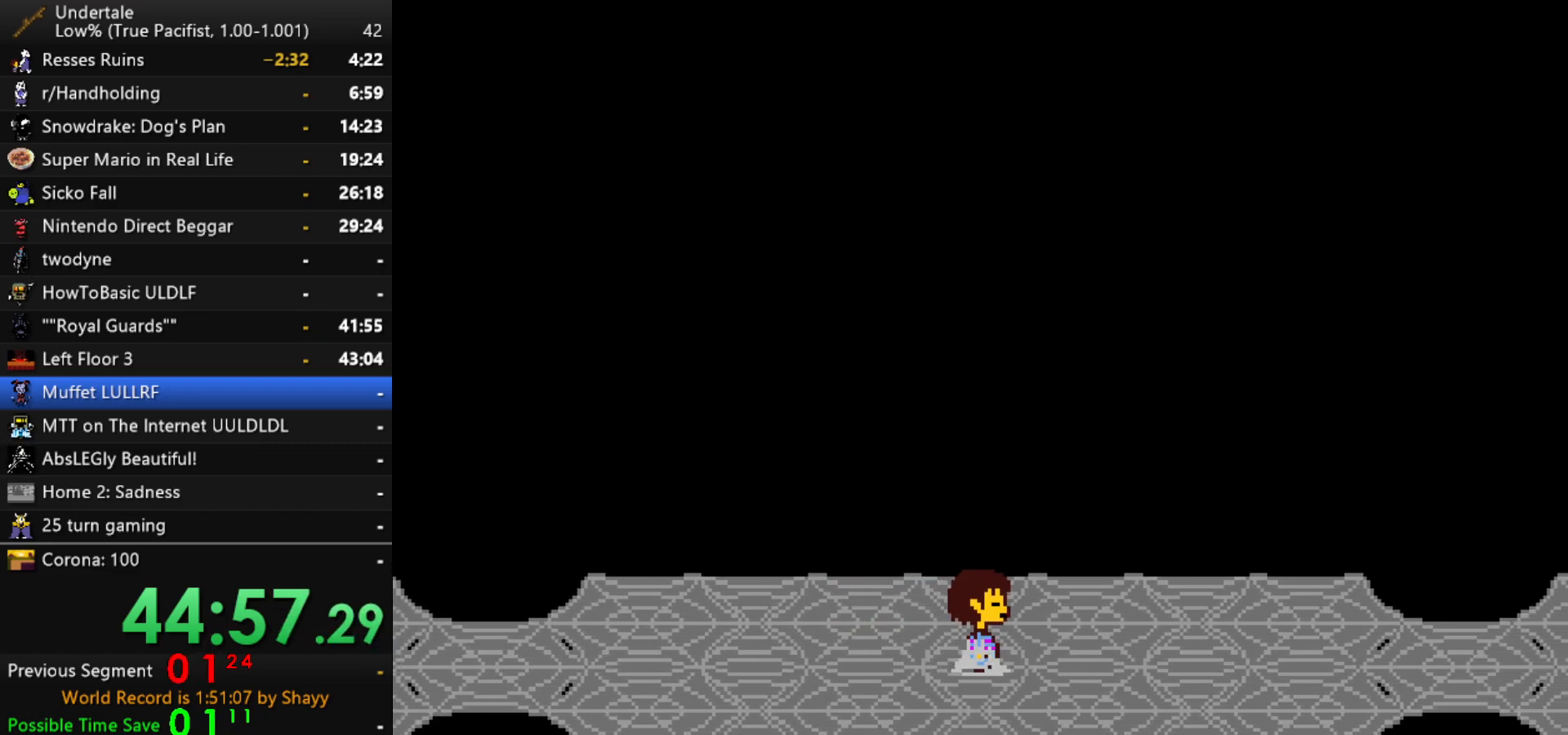
{"keys": [], "events": []}
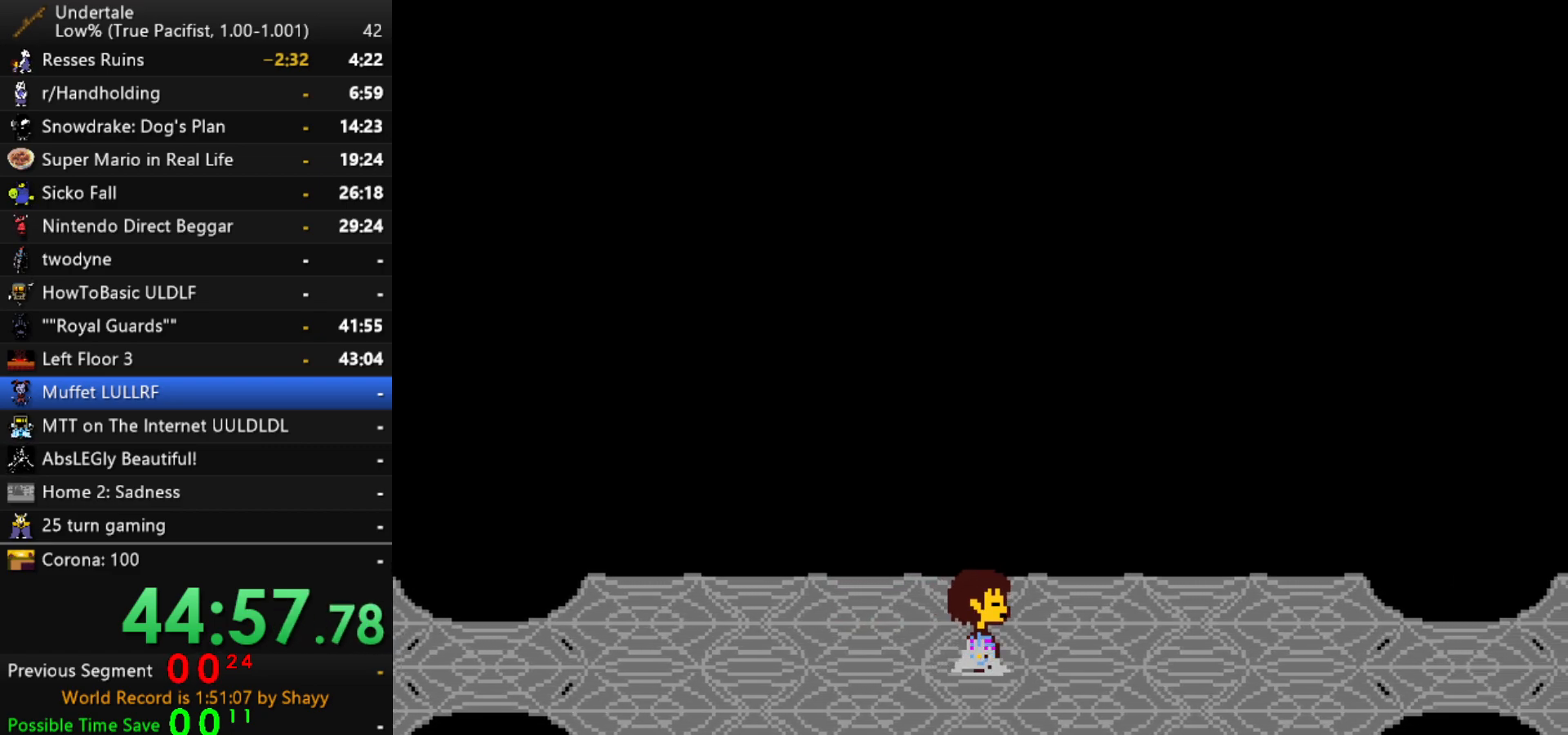
{"keys": [], "events": []}
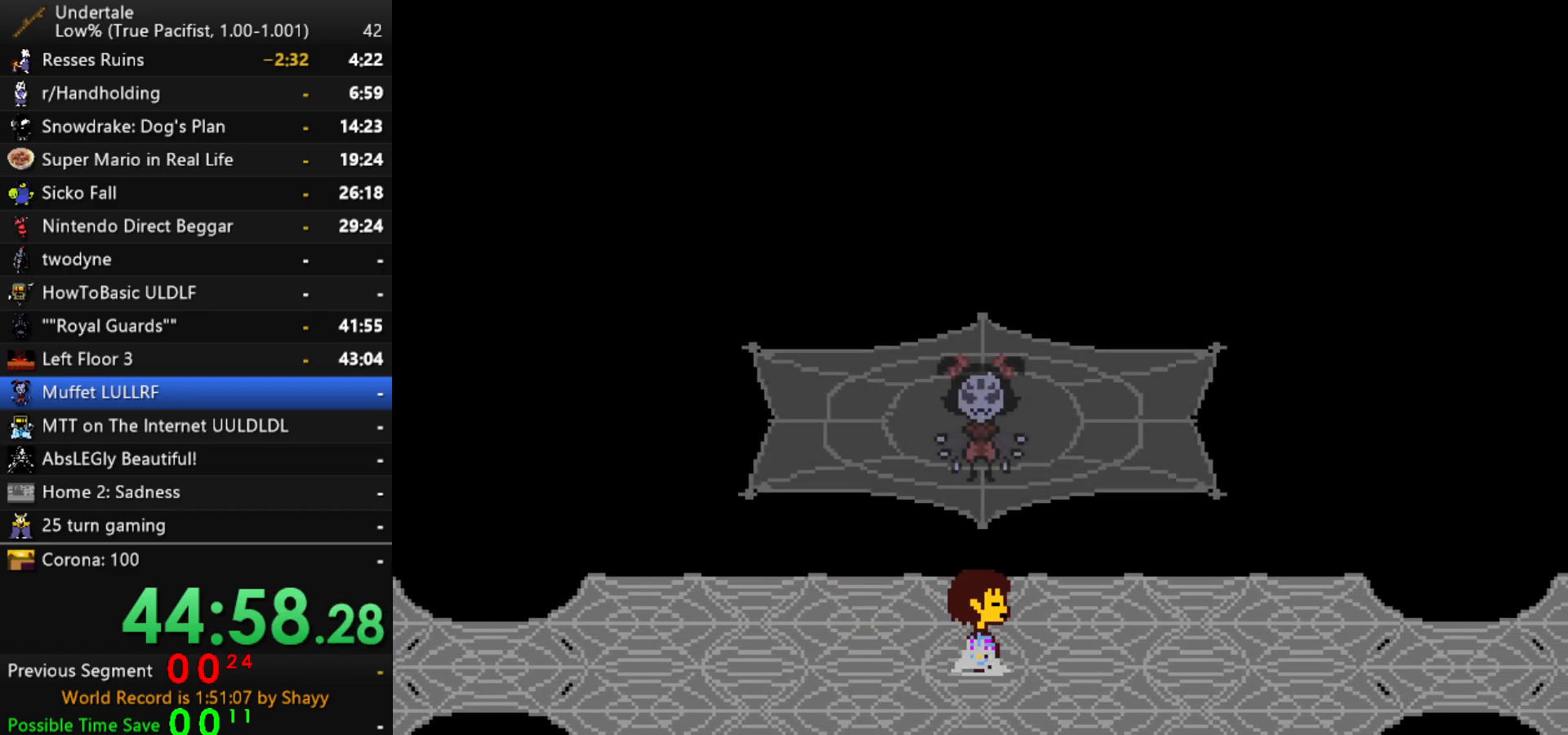
{"keys": ["return", "shift"], "events": [[117, "x", "down"], [150, "x", "up"], [150, "z", "down"], [200, "shift", "down"], [250, "return", "down"], [250, "z", "up"], [300, "shift", "up"], [350, "return", "up"], [350, "x", "down"], [350, "z", "down"], [384, "x", "up"], [434, "z", "up"], [484, "return", "down"], [484, "shift", "down"]]}
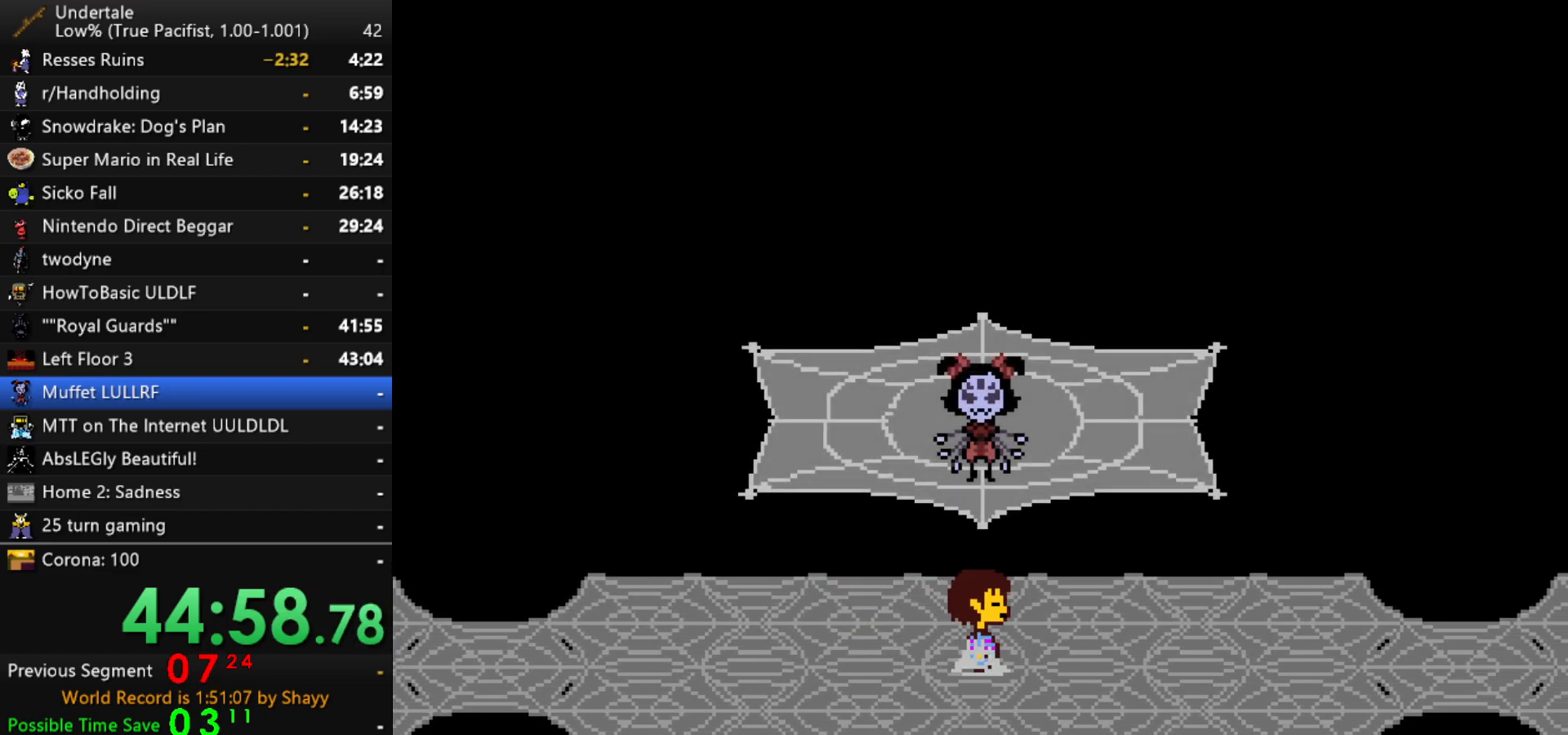
{"keys": ["x", "z"], "events": [[34, "return", "up"], [34, "shift", "up"], [84, "x", "down"], [84, "z", "down"], [117, "x", "up"], [167, "return", "down"], [167, "shift", "down"], [167, "z", "up"], [217, "return", "up"], [217, "shift", "up"], [267, "x", "down"], [317, "z", "down"], [367, "shift", "down"], [367, "x", "up"], [367, "z", "up"], [400, "return", "down"], [450, "return", "up"], [450, "shift", "up"], [500, "x", "down"], [500, "z", "down"]]}
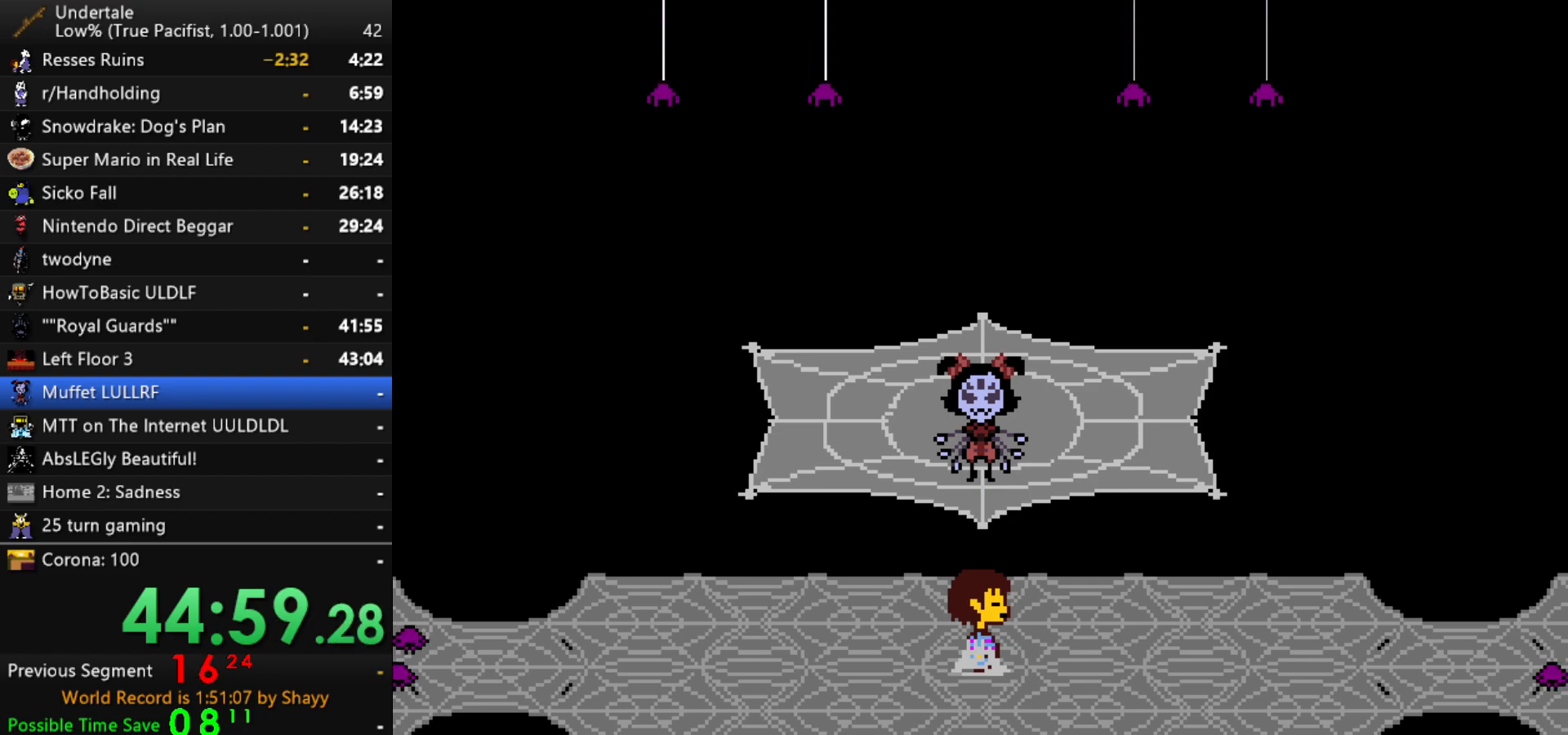
{"keys": [], "events": [[50, "x", "up"], [50, "z", "up"], [100, "return", "down"], [100, "shift", "down"], [134, "return", "up"], [134, "shift", "up"], [184, "x", "down"], [234, "x", "up"], [234, "z", "down"], [284, "shift", "down"], [284, "z", "up"], [334, "return", "down"], [384, "return", "up"], [384, "shift", "up"], [384, "x", "down"], [417, "z", "down"], [467, "x", "up"], [467, "z", "up"]]}
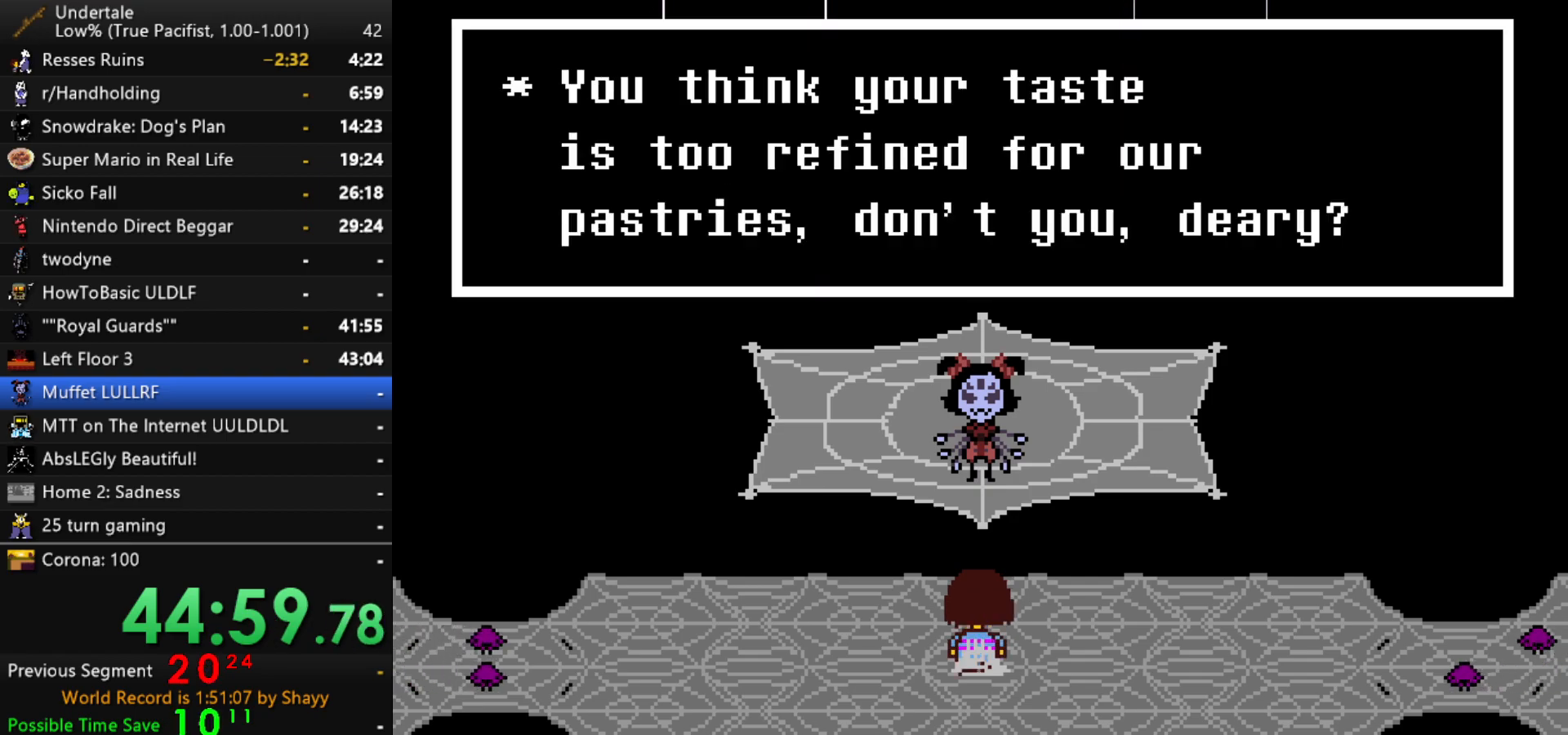
{"keys": [], "events": [[17, "return", "down"], [17, "shift", "down"], [67, "return", "up"], [67, "shift", "up"], [117, "x", "down"], [117, "z", "down"], [150, "x", "up"], [200, "shift", "down"], [200, "z", "up"], [250, "shift", "up"], [300, "x", "down"], [350, "shift", "down"], [350, "x", "up"], [434, "shift", "up"]]}
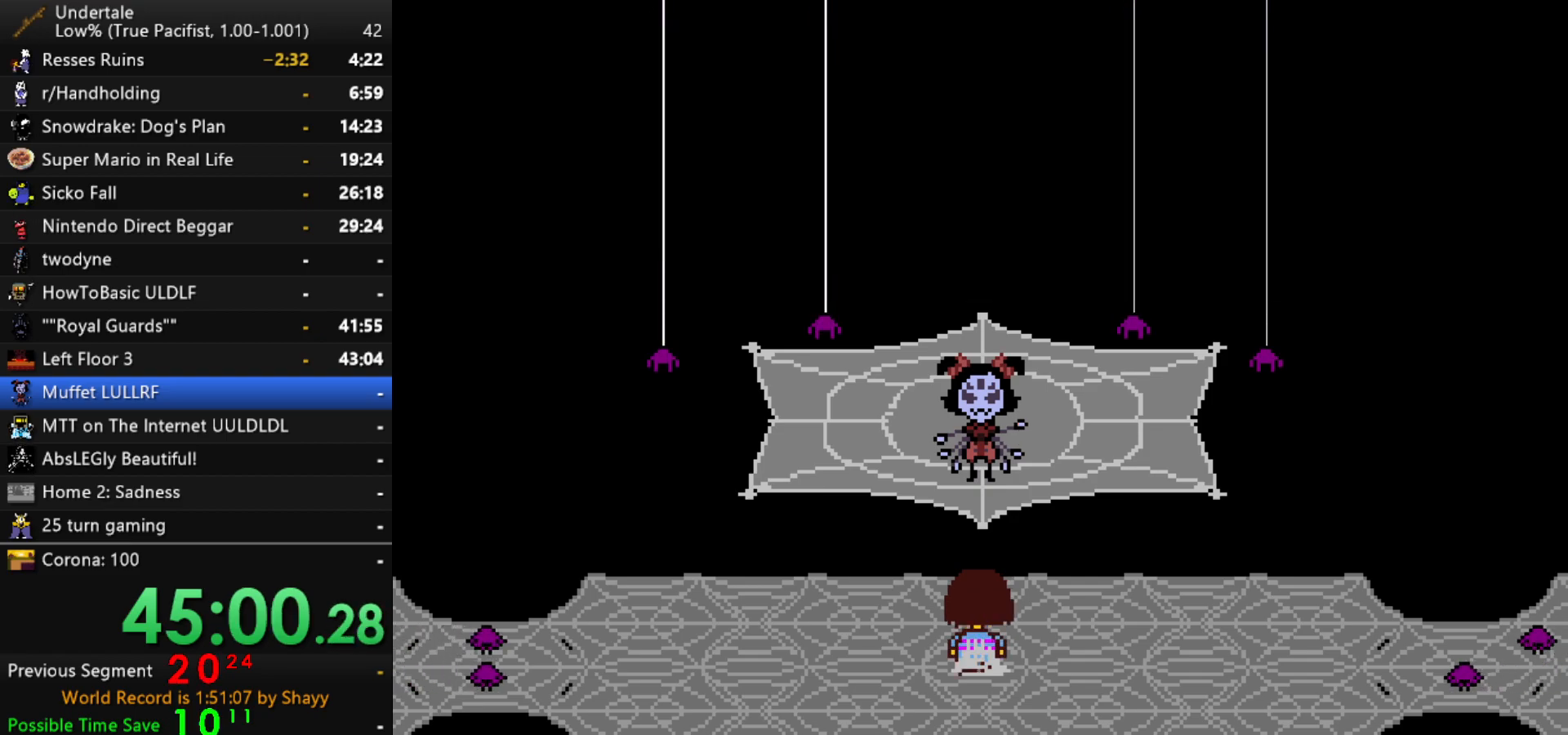
{"keys": [], "events": []}
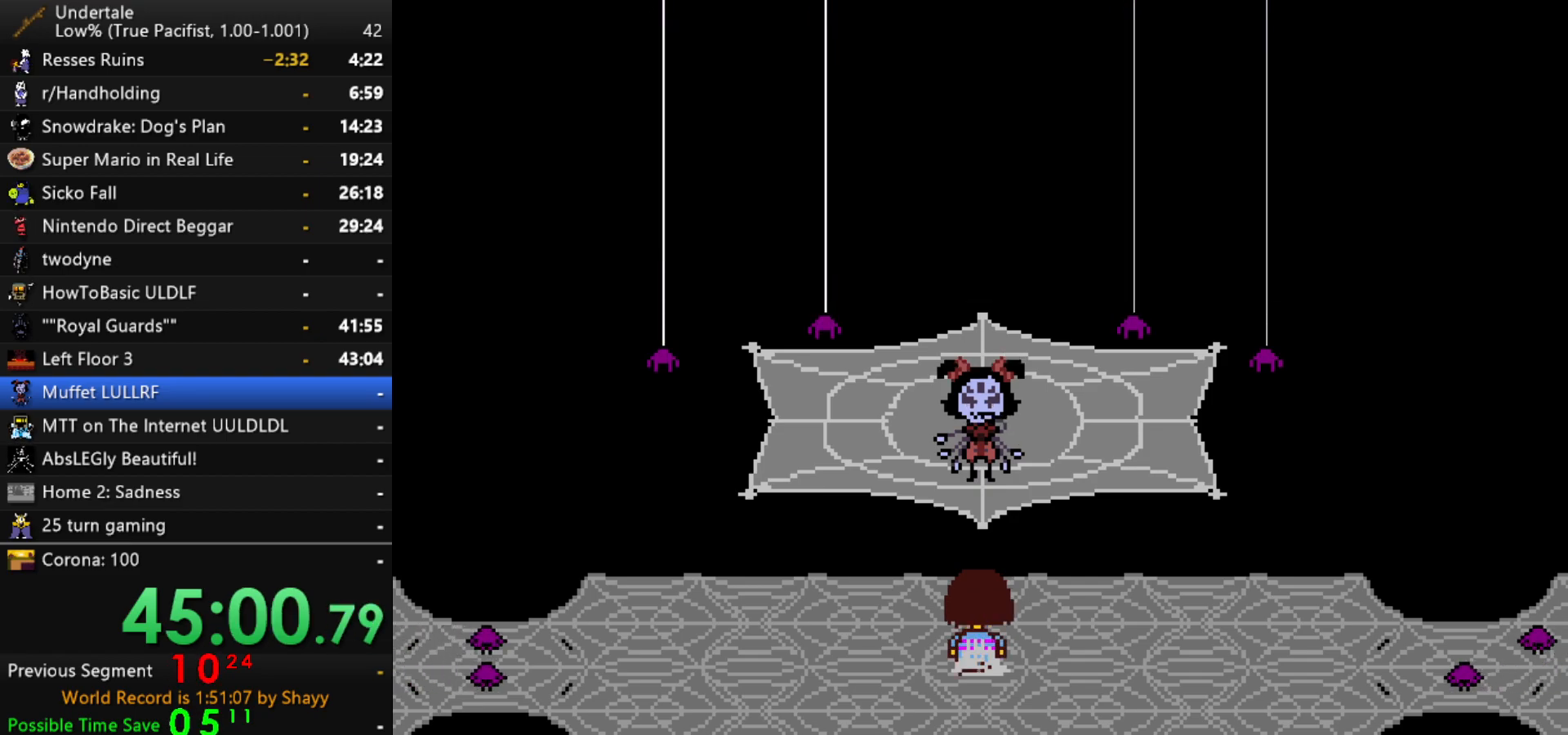
{"keys": [], "events": []}
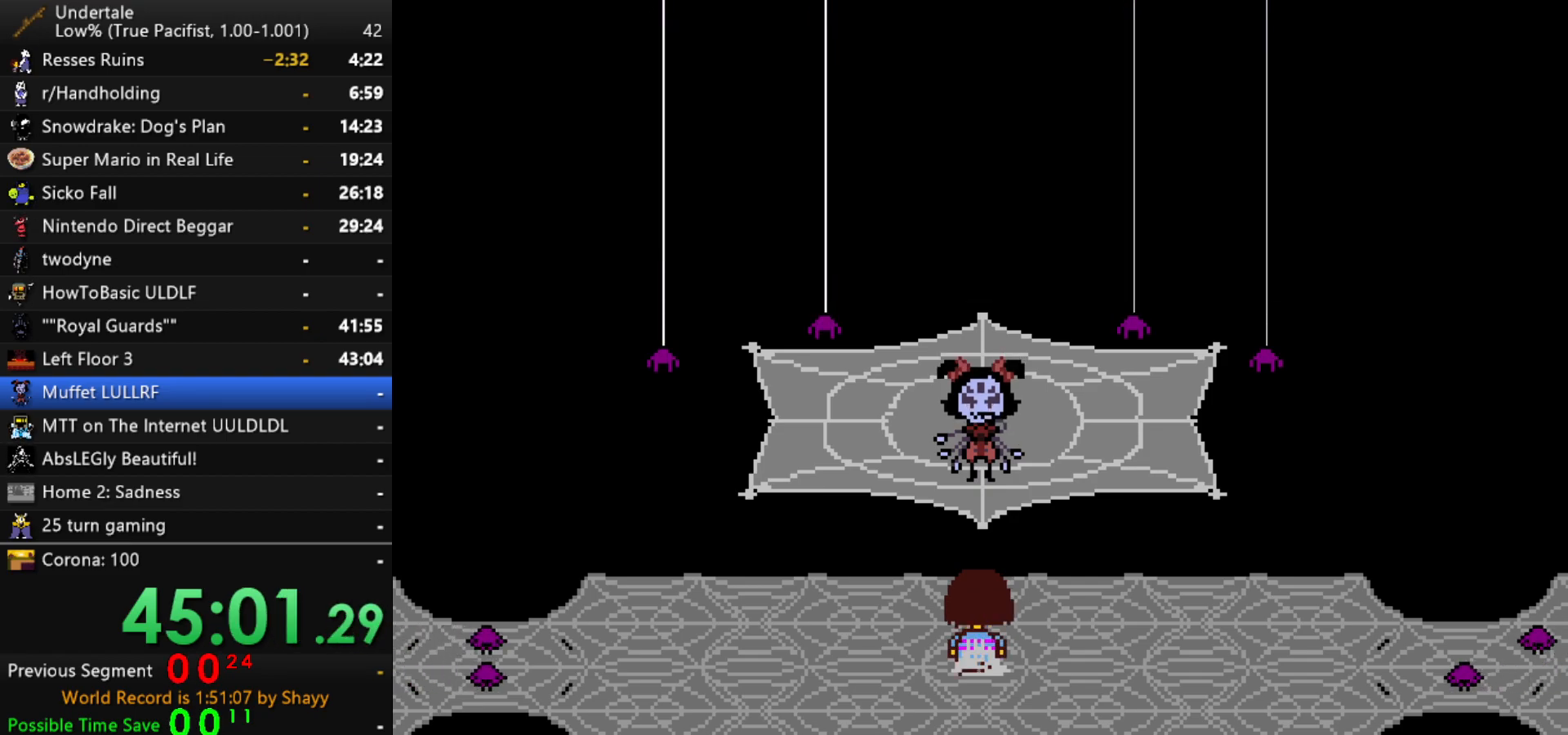
{"keys": [], "events": []}